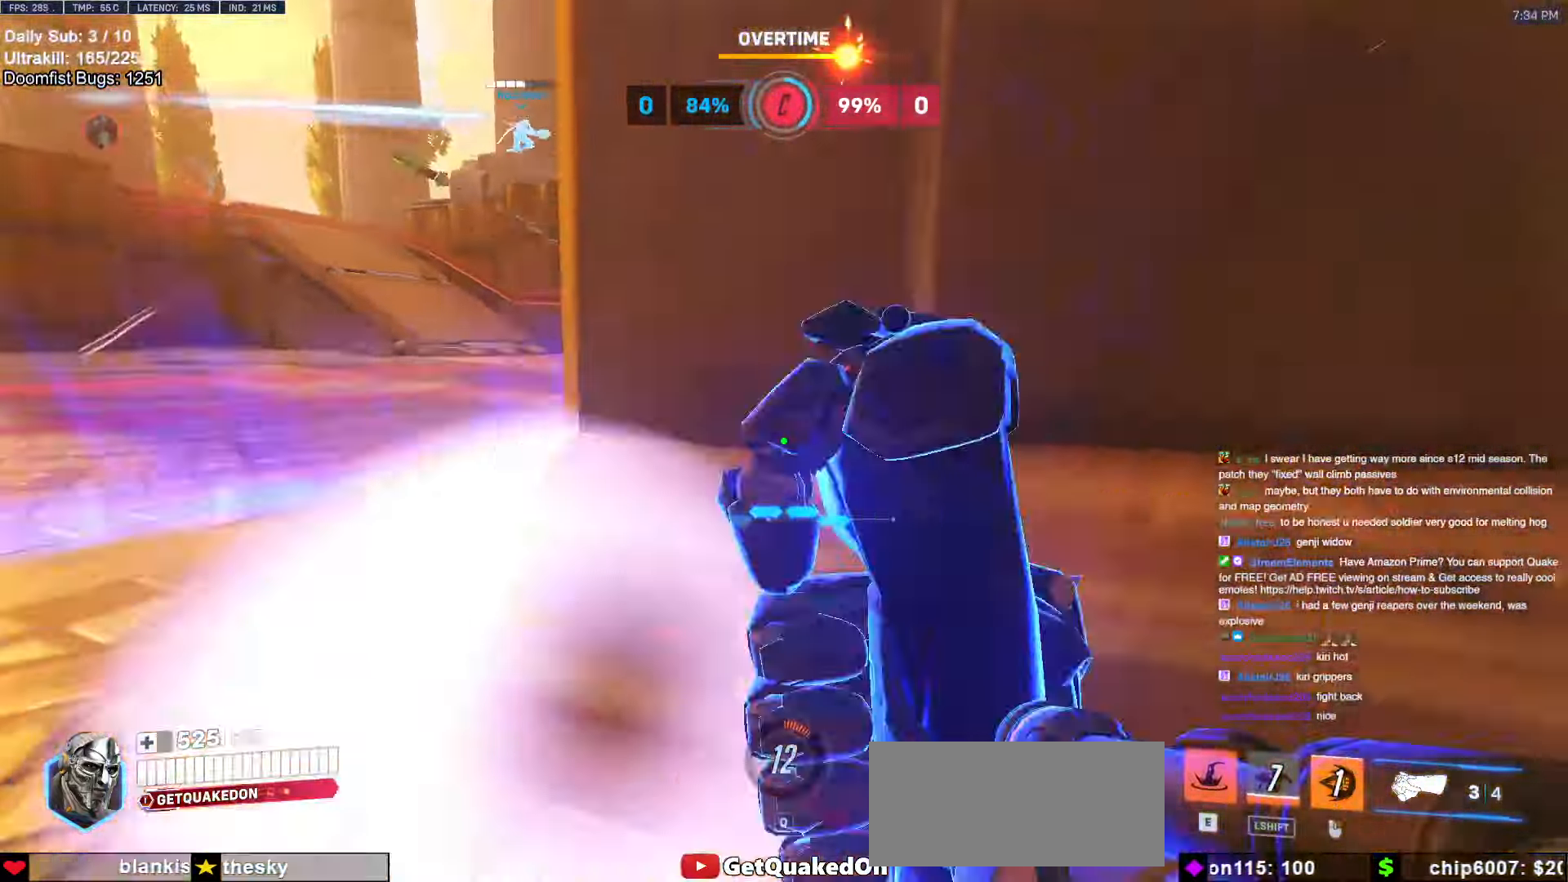
Gameplay with keyboard and mouse; each line is a JSON object with the keys and mouse buttons held at the frame after it. "events" lists presses ("down") and releases ("up") of "a", "ctrl", "d", "e", "f", "melee", "q", "r", "s", "shift", "space", "w", "mouse_left" and "mouse_right" between this image and that frame as [ms after this image, input, new state], when the widget could be followed in between. "mouse_left", "mouse_right" = the "left", "right" buttons of the "mouse" list. No other keys are recorded. Mouse movement is not recorded. Key names are as the overlay labels them; some are game actions (e.g. jump) rather than physical keys.
{"keys": ["a"], "mouse": [], "events": [[233, "a", "up"], [233, "d", "down"], [283, "mouse_left", "down"], [417, "a", "down"], [417, "d", "up"], [417, "mouse_left", "up"]]}
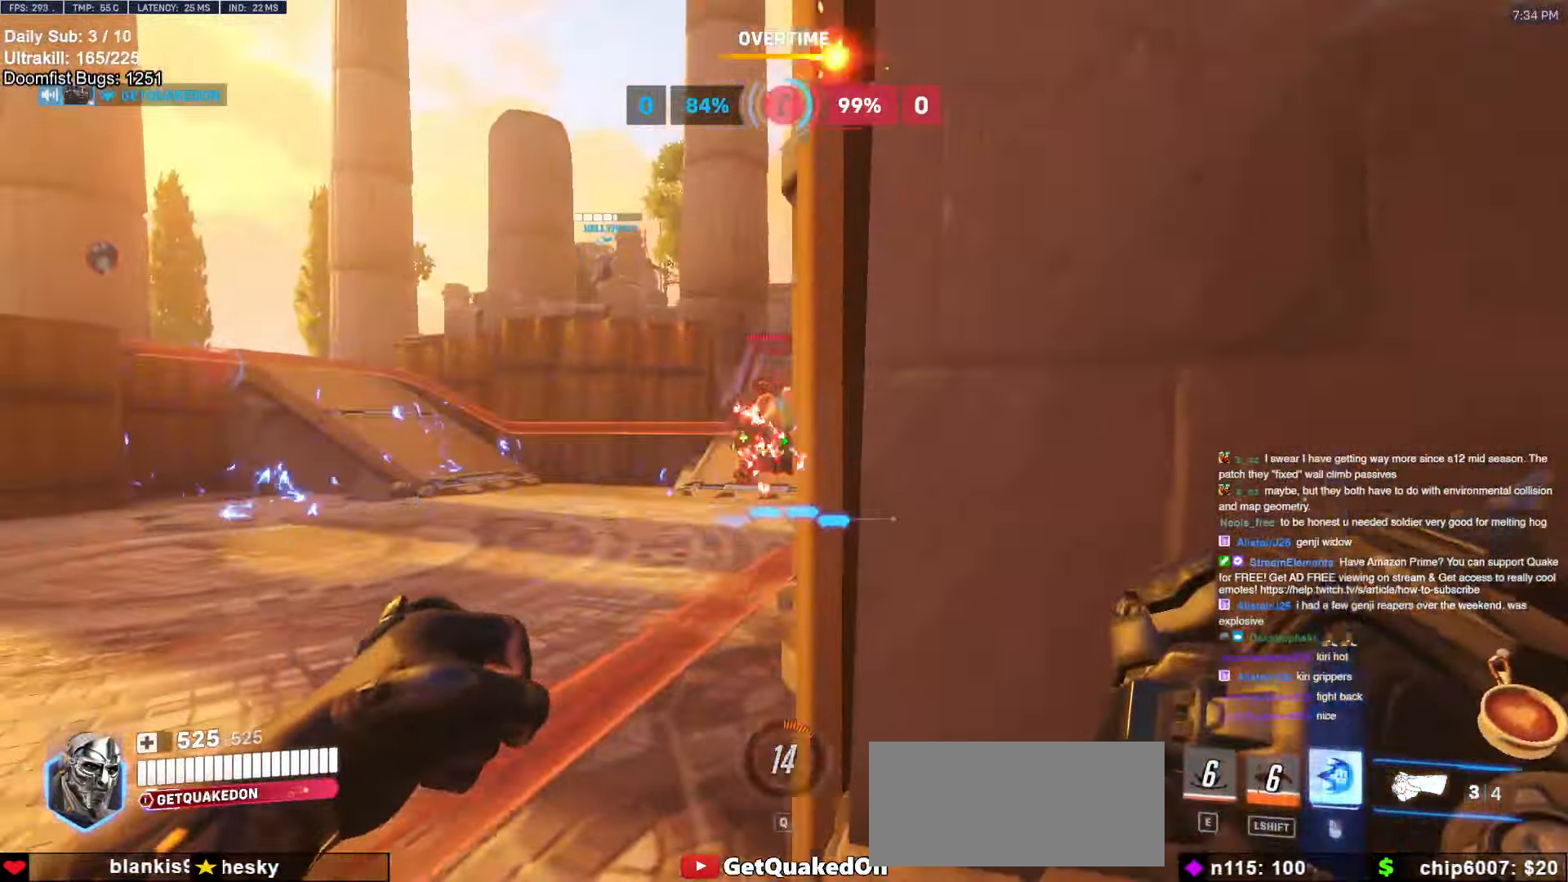
{"keys": ["space", "w"], "mouse": ["left"], "events": [[150, "mouse_left", "down"], [200, "w", "down"], [300, "mouse_left", "up"], [400, "a", "up"], [450, "space", "down"], [483, "mouse_left", "down"]]}
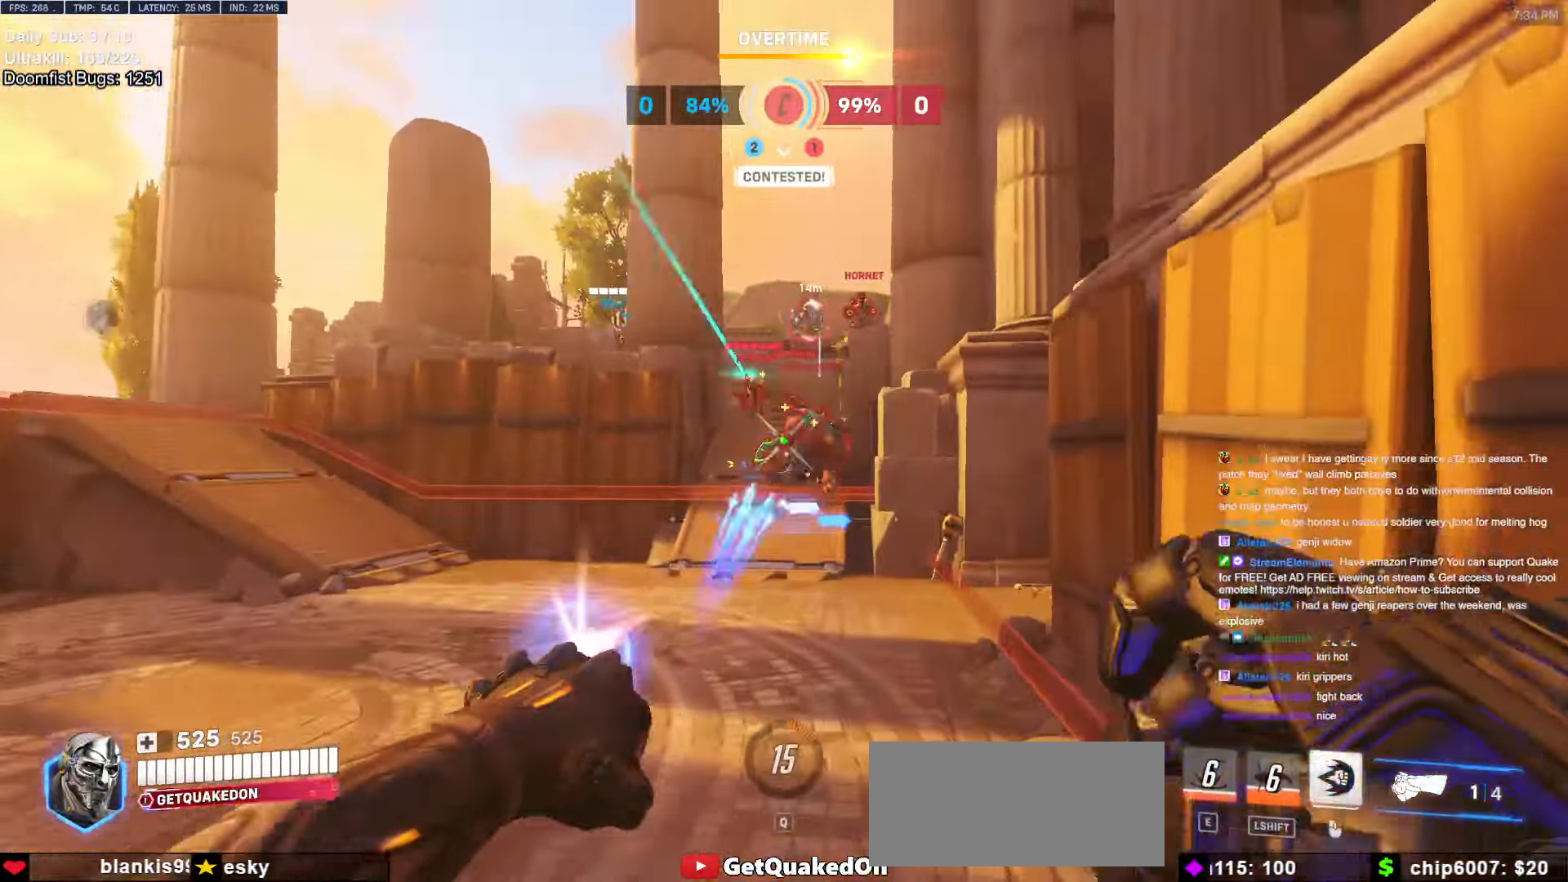
{"keys": ["w"], "mouse": ["right"], "events": [[17, "mouse_right", "down"], [17, "space", "up"], [117, "mouse_left", "up"]]}
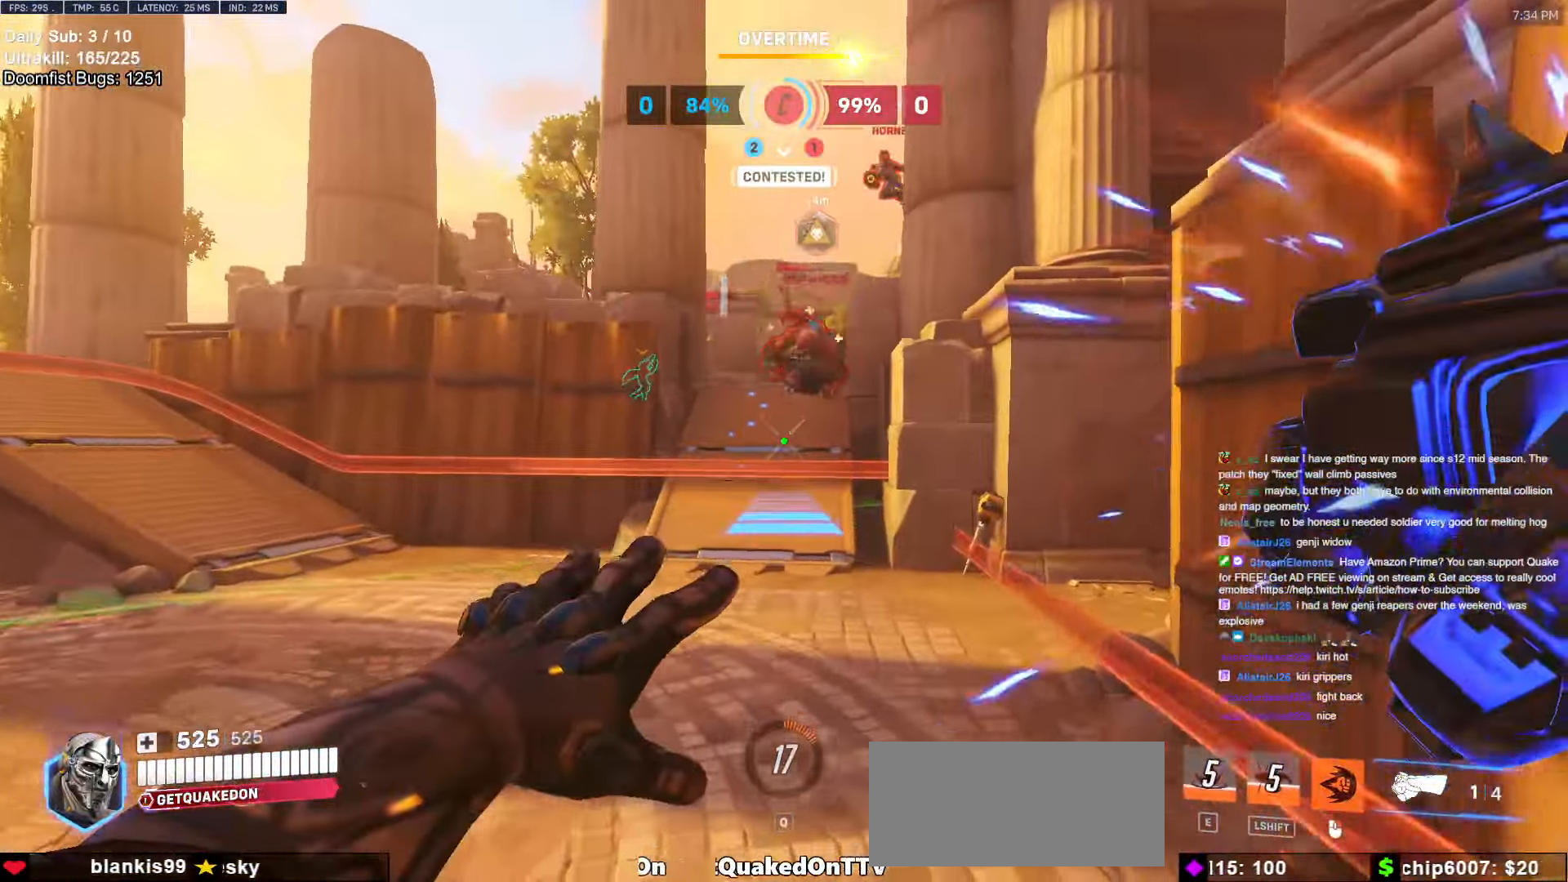
{"keys": ["a", "w"], "mouse": [], "events": [[100, "a", "down"], [417, "mouse_right", "up"]]}
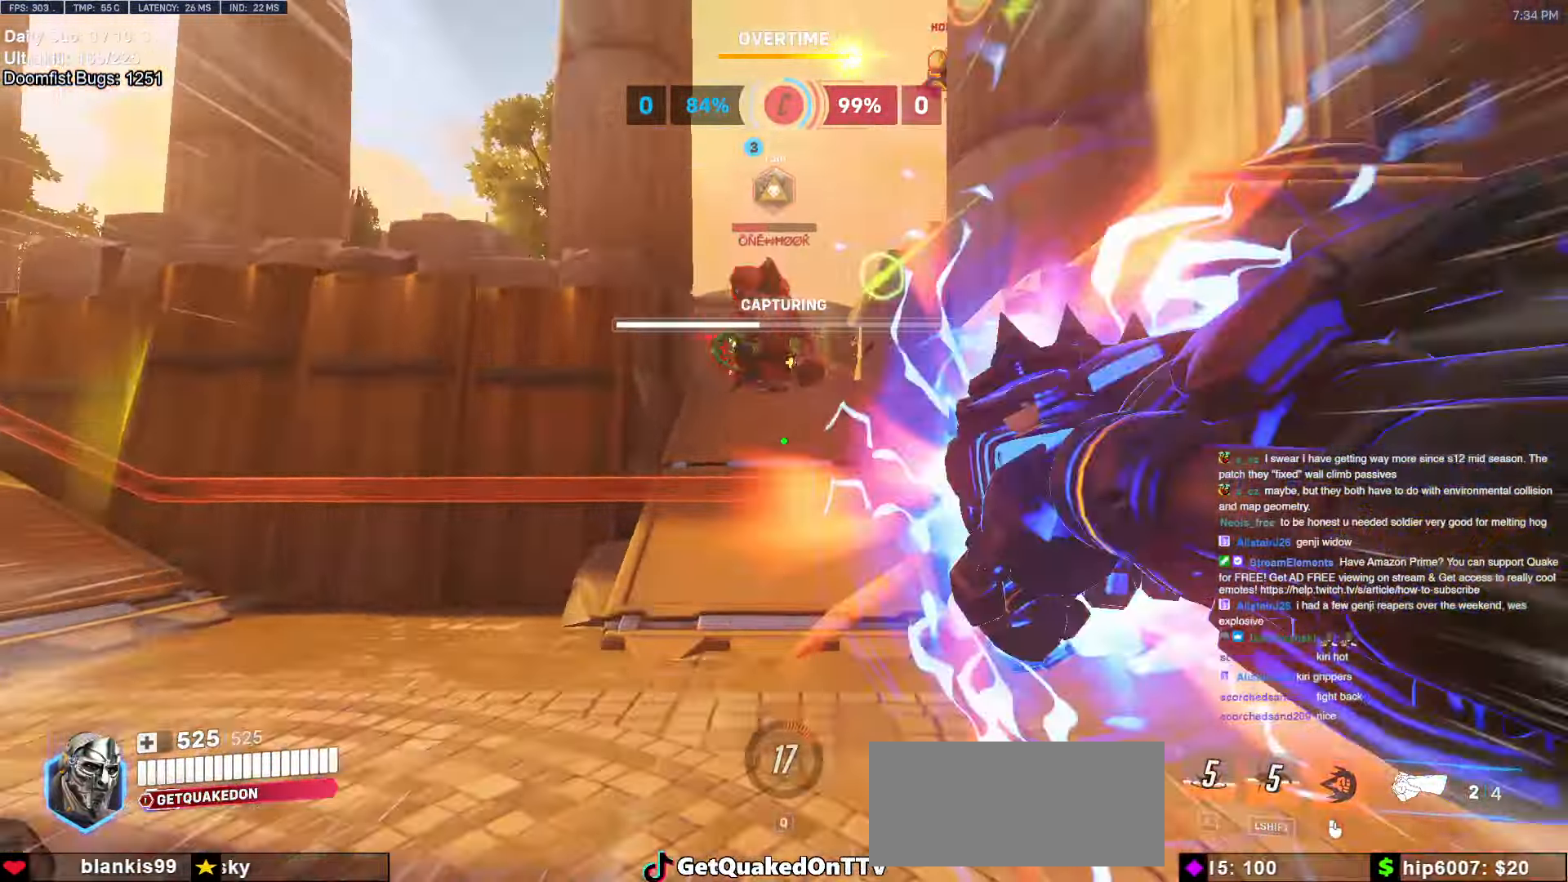
{"keys": ["w"], "mouse": [], "events": [[17, "a", "up"], [300, "a", "down"], [483, "a", "up"]]}
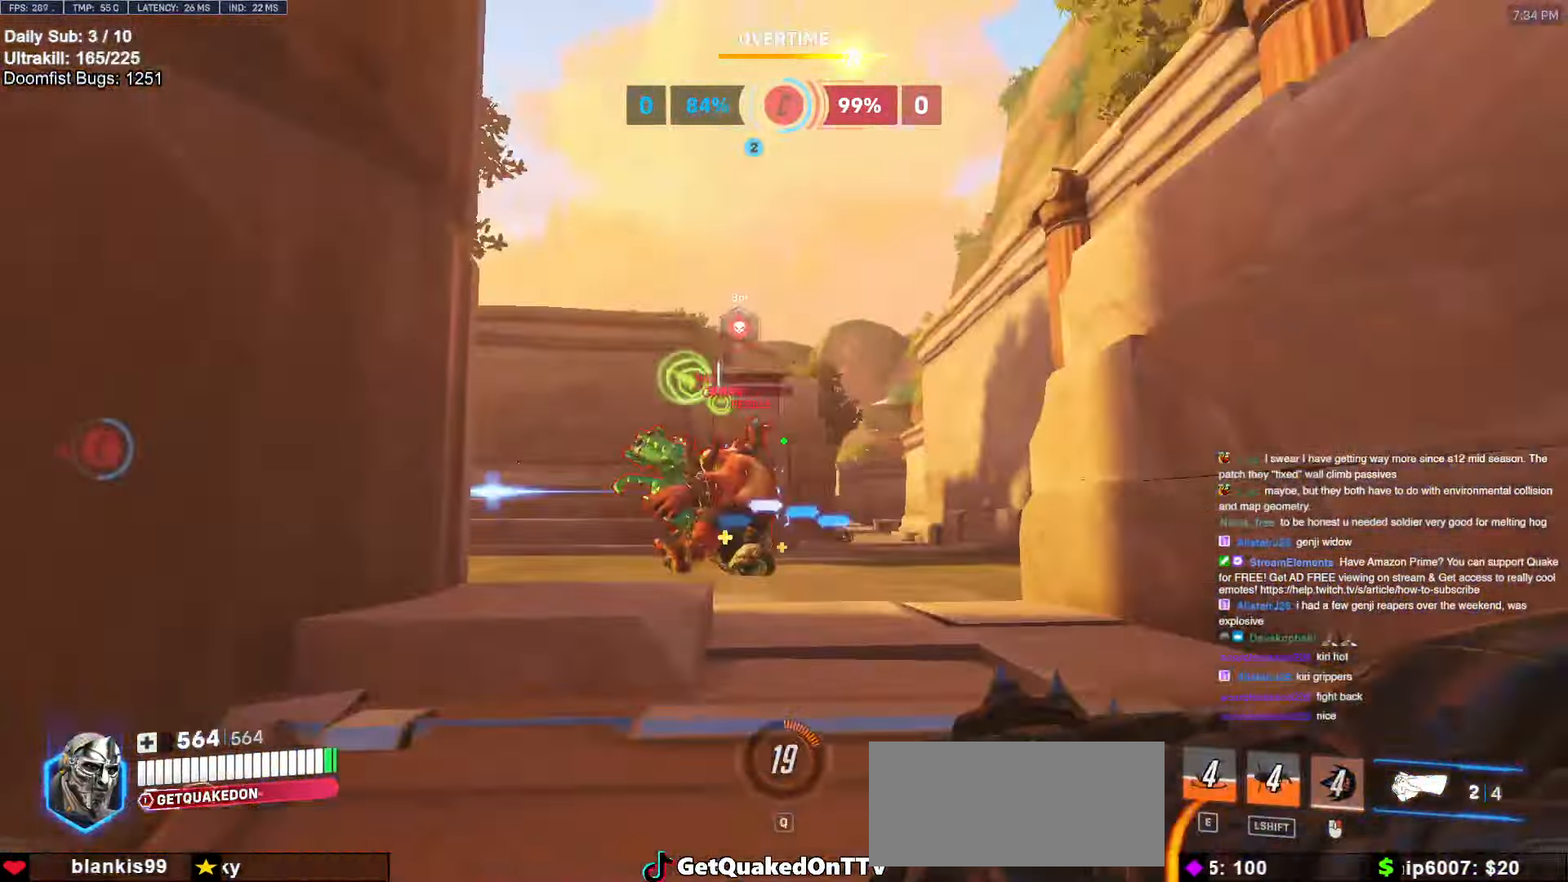
{"keys": ["w"], "mouse": [], "events": [[33, "mouse_left", "down"], [167, "mouse_left", "up"], [317, "mouse_left", "down"], [500, "mouse_left", "up"]]}
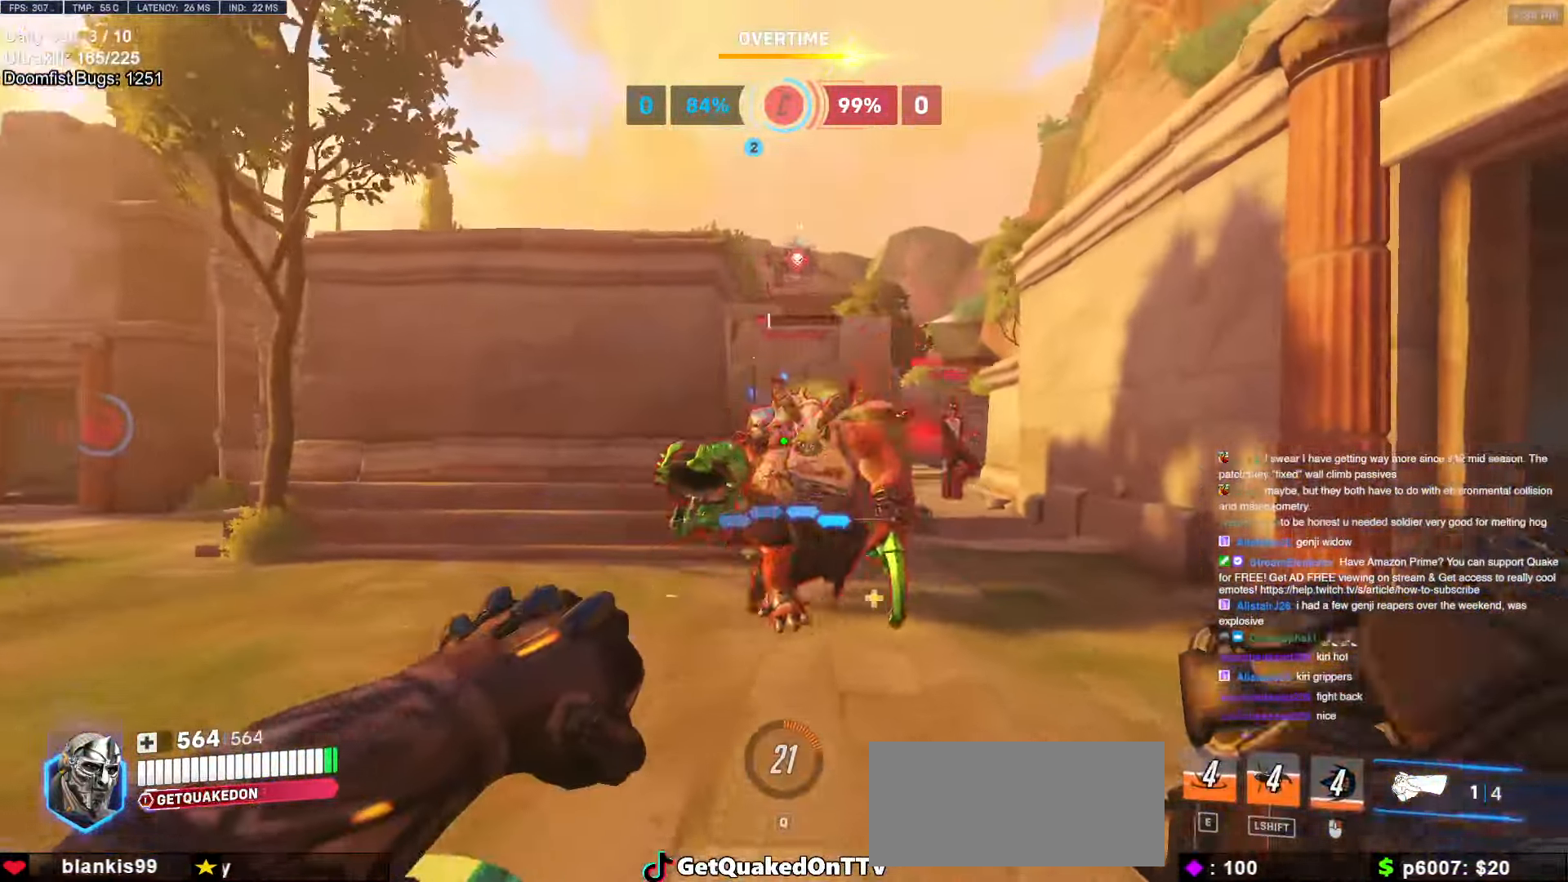
{"keys": ["w"], "mouse": [], "events": [[183, "mouse_left", "down"], [317, "mouse_left", "up"]]}
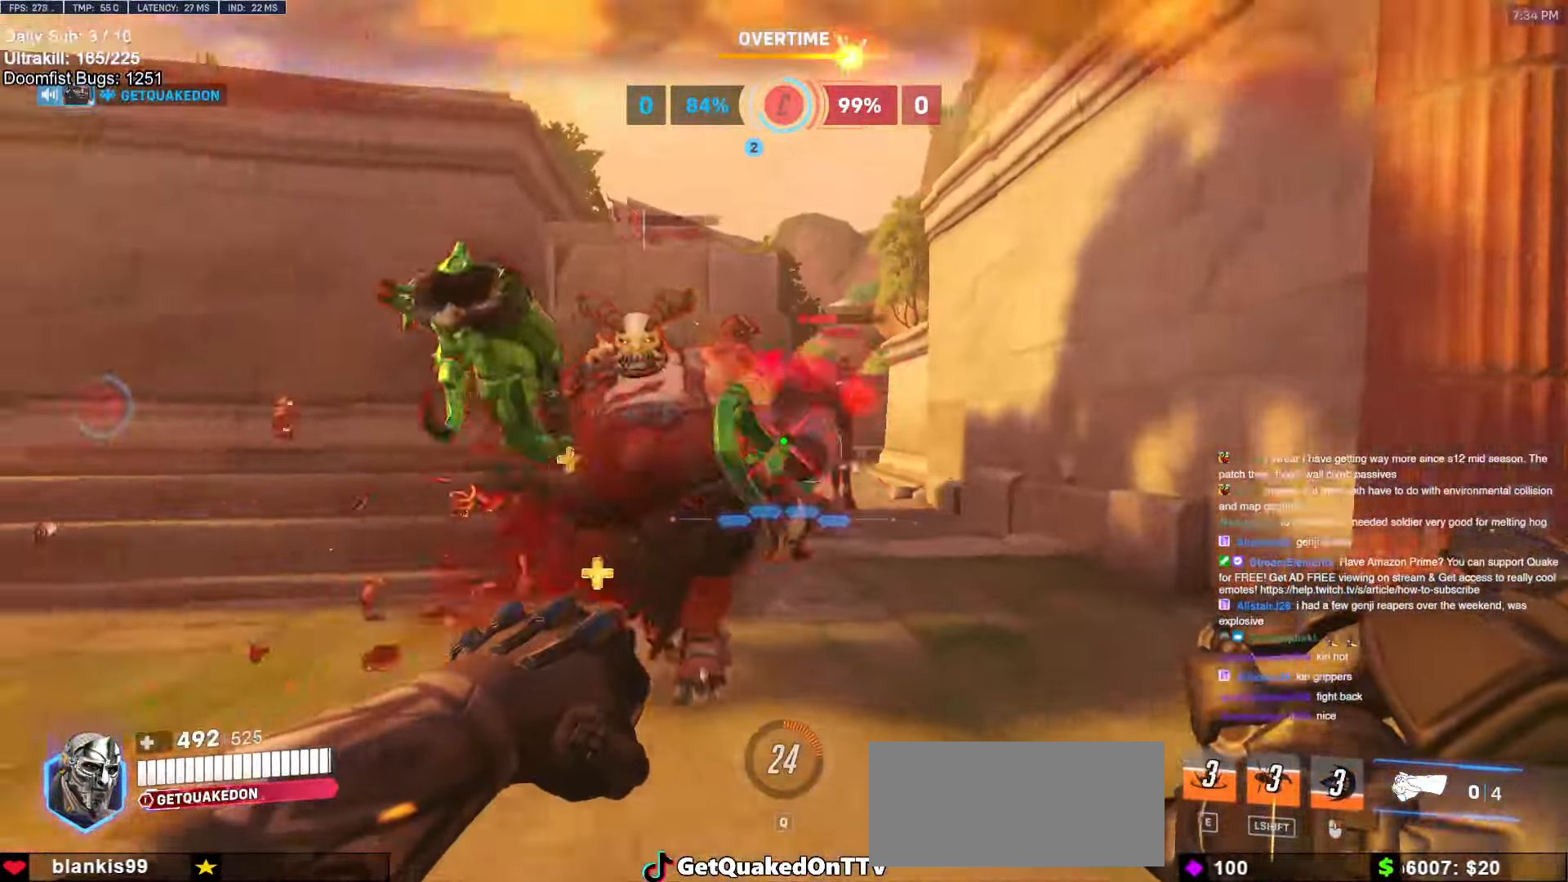
{"keys": ["s"], "mouse": ["left"], "events": [[17, "w", "up"], [117, "mouse_left", "down"], [117, "s", "down"], [300, "space", "down"], [383, "space", "up"]]}
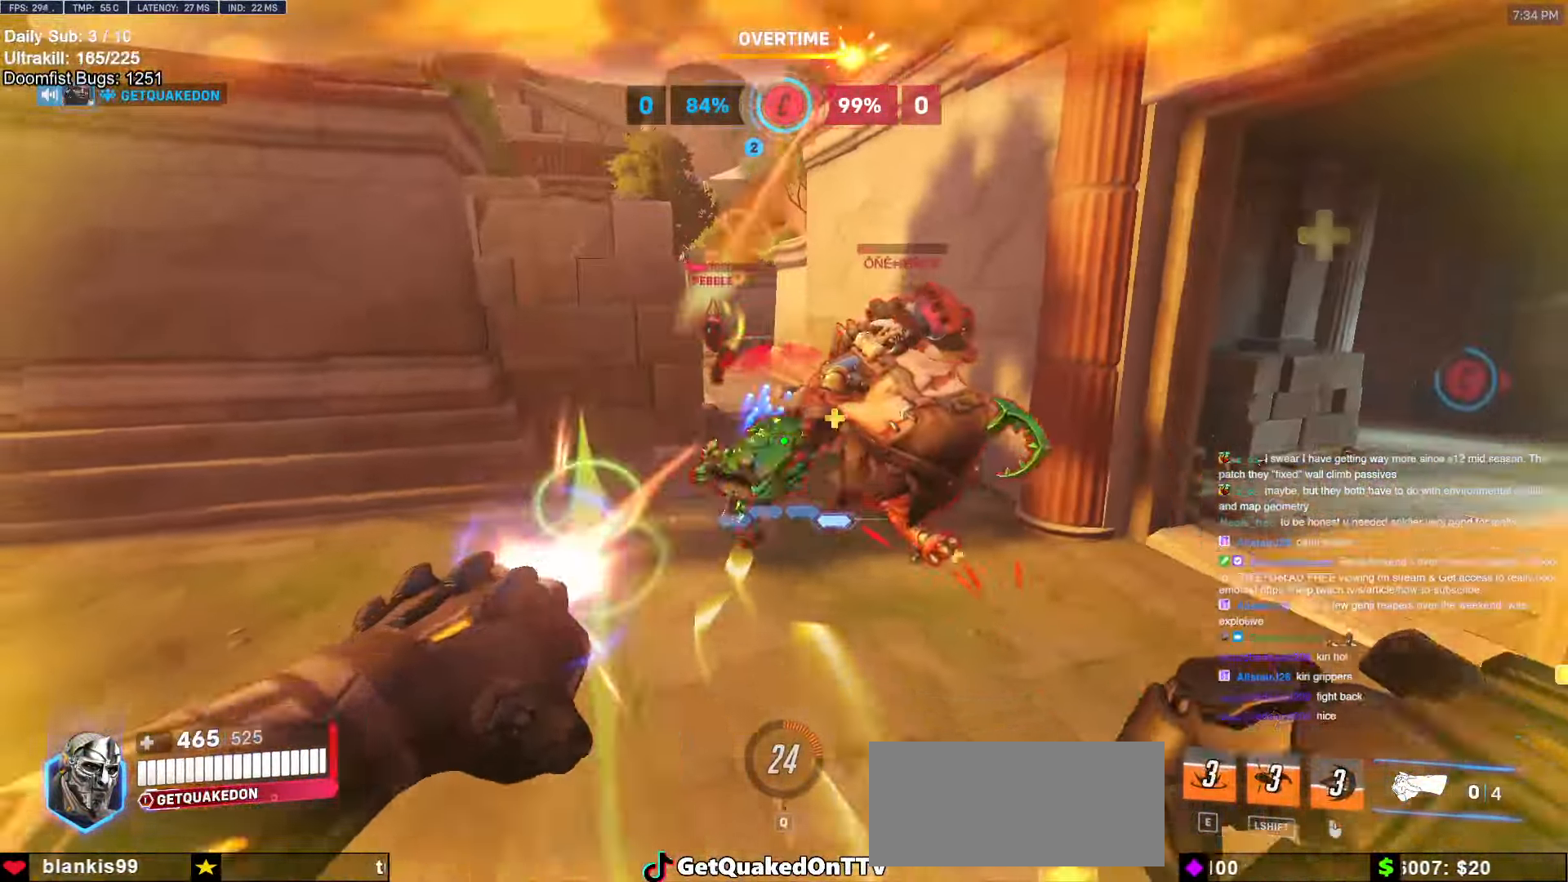
{"keys": ["s"], "mouse": [], "events": [[83, "mouse_left", "up"], [217, "d", "down"], [500, "d", "up"]]}
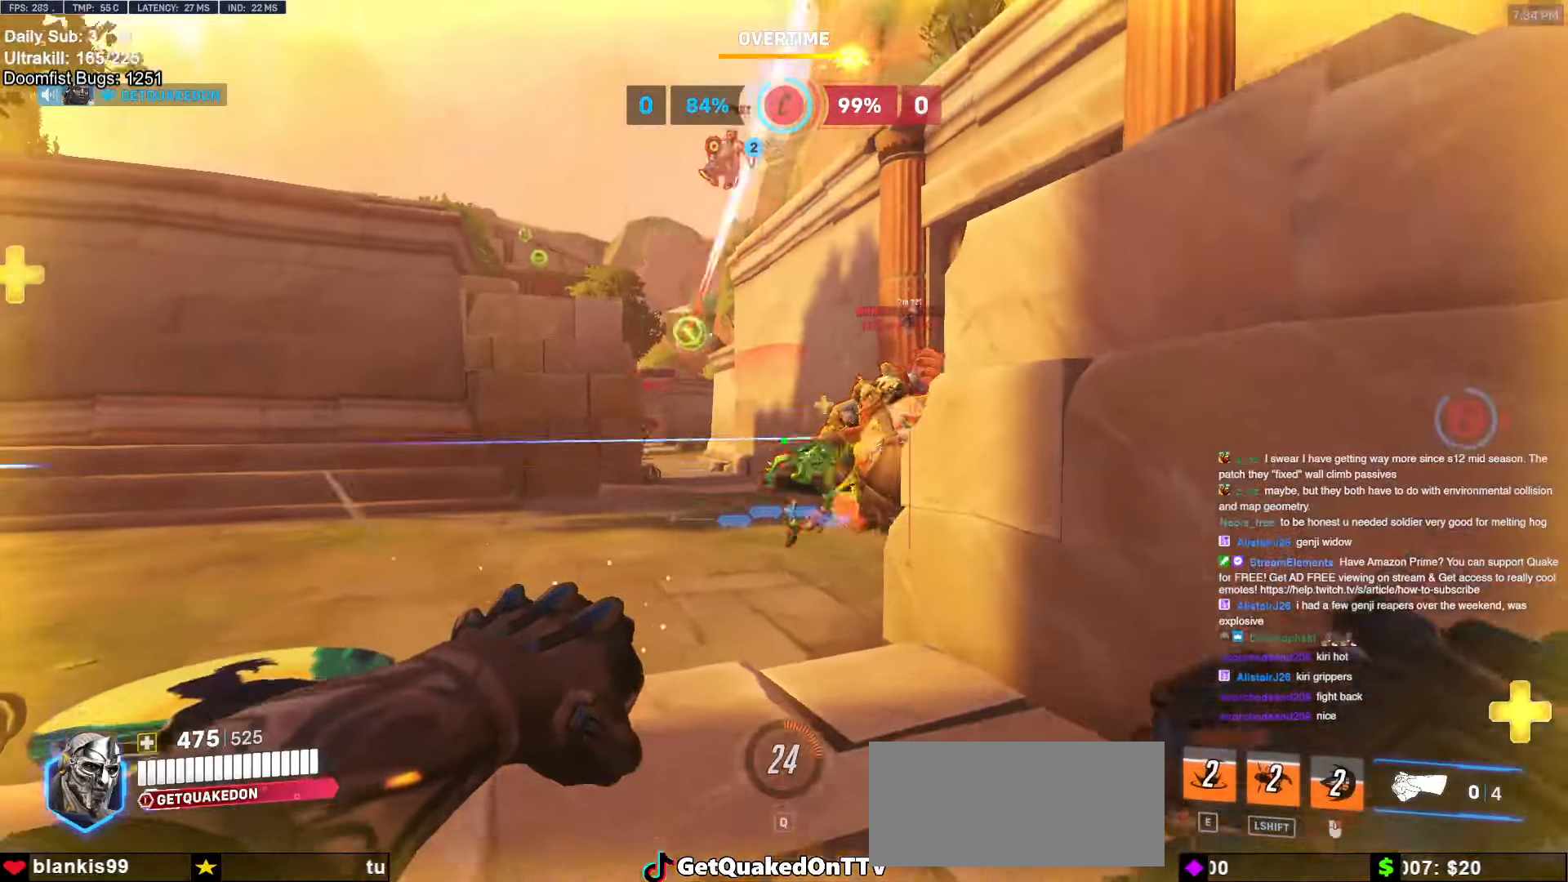
{"keys": ["d", "s"], "mouse": [], "events": [[133, "space", "down"], [283, "mouse_left", "down"], [283, "space", "up"], [333, "d", "down"], [333, "mouse_left", "up"]]}
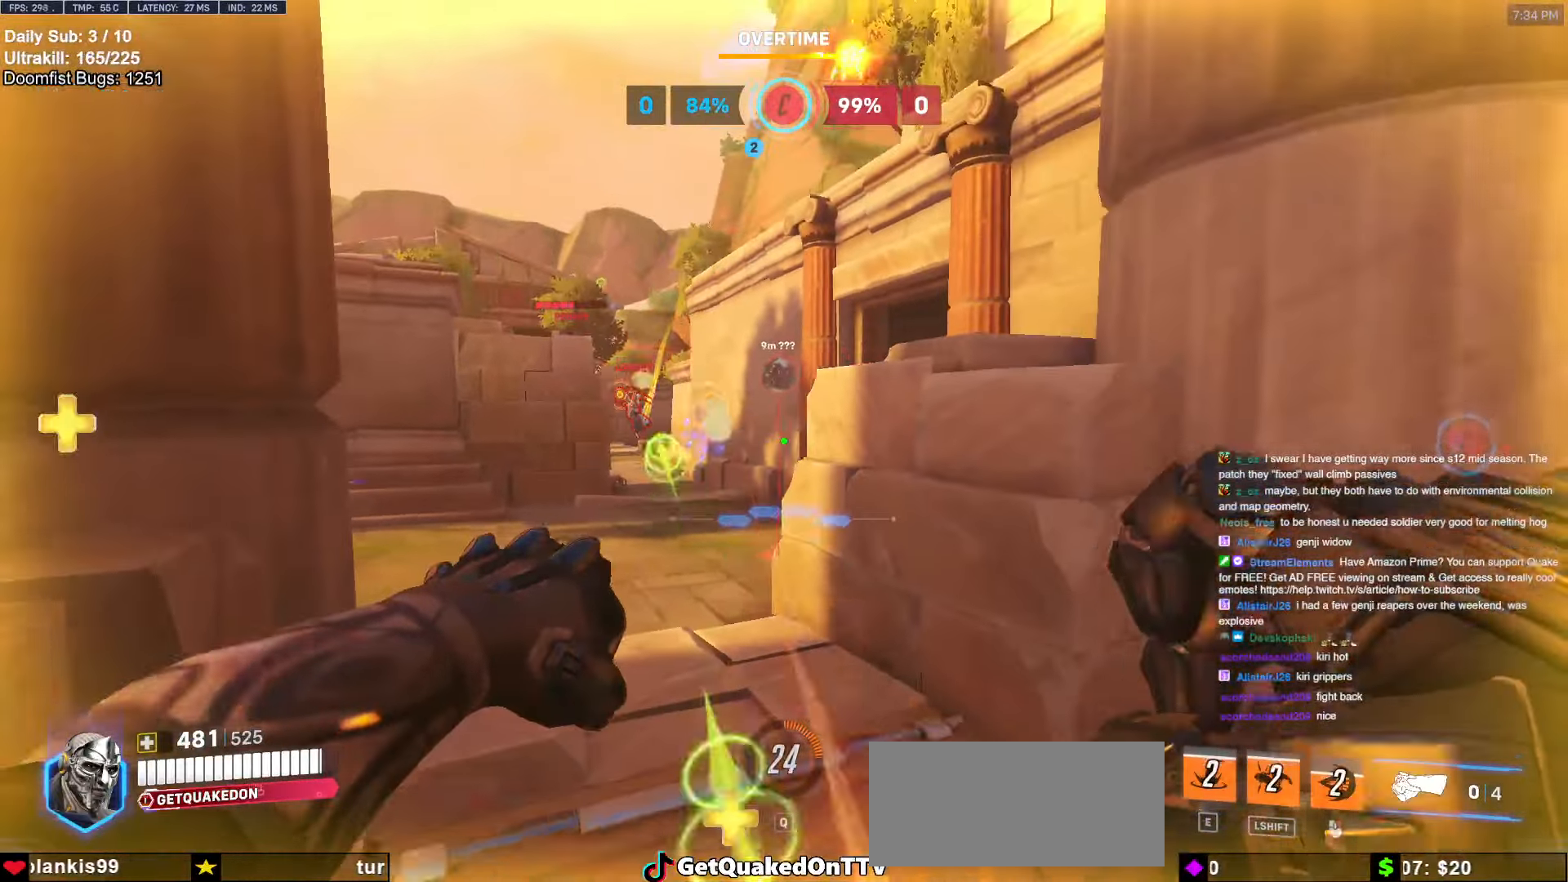
{"keys": ["a", "w"], "mouse": [], "events": [[100, "s", "up"], [200, "d", "up"], [250, "a", "down"], [250, "w", "down"]]}
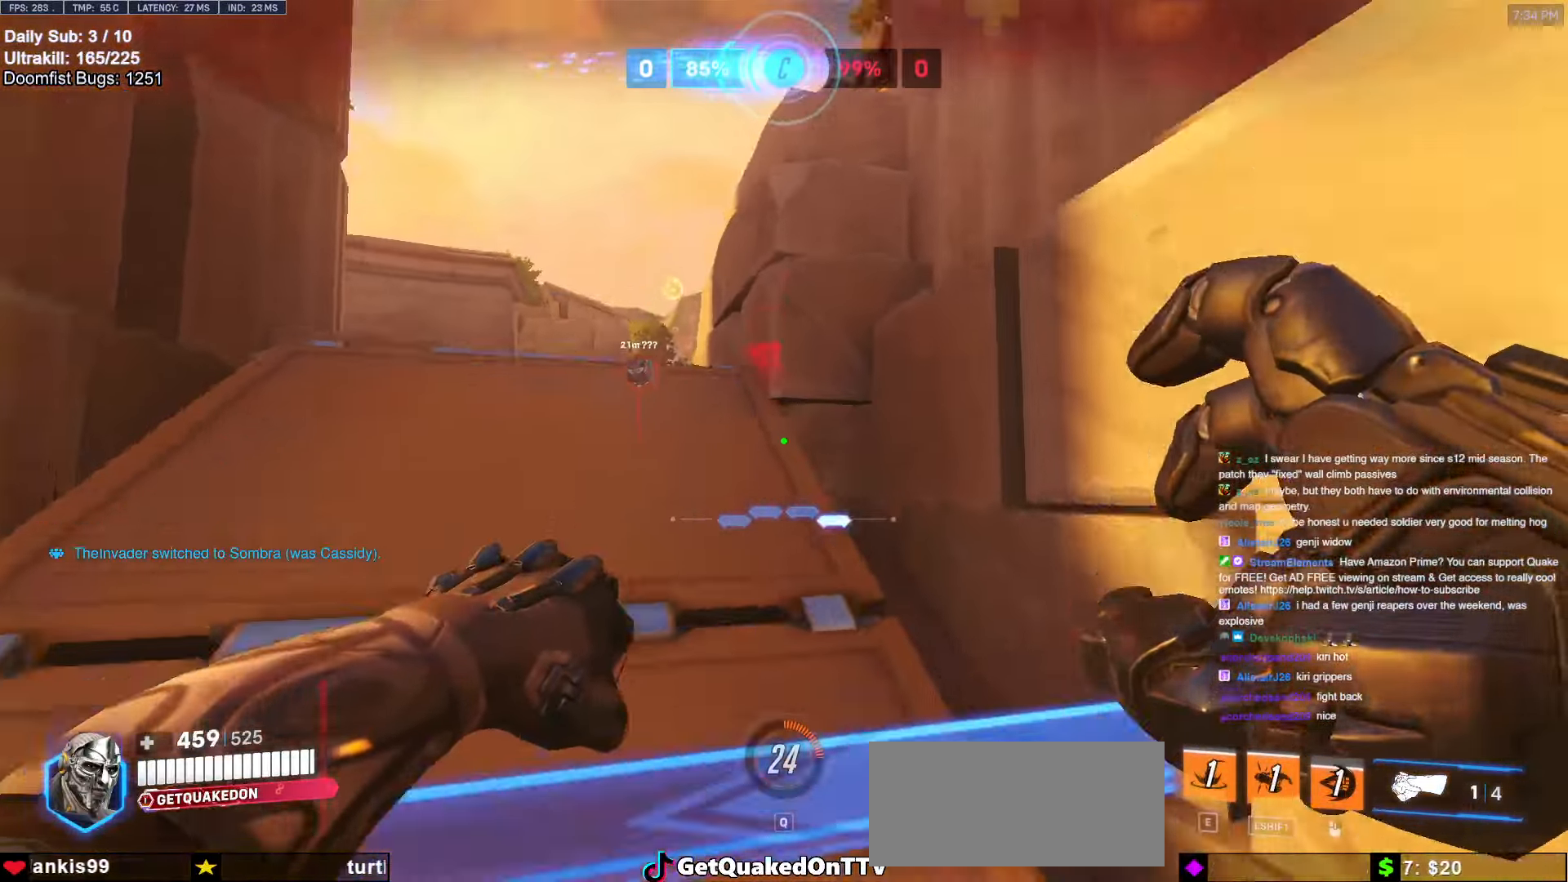
{"keys": ["s"], "mouse": [], "events": [[217, "space", "down"], [317, "space", "up"], [317, "w", "up"], [400, "s", "down"], [450, "a", "up"]]}
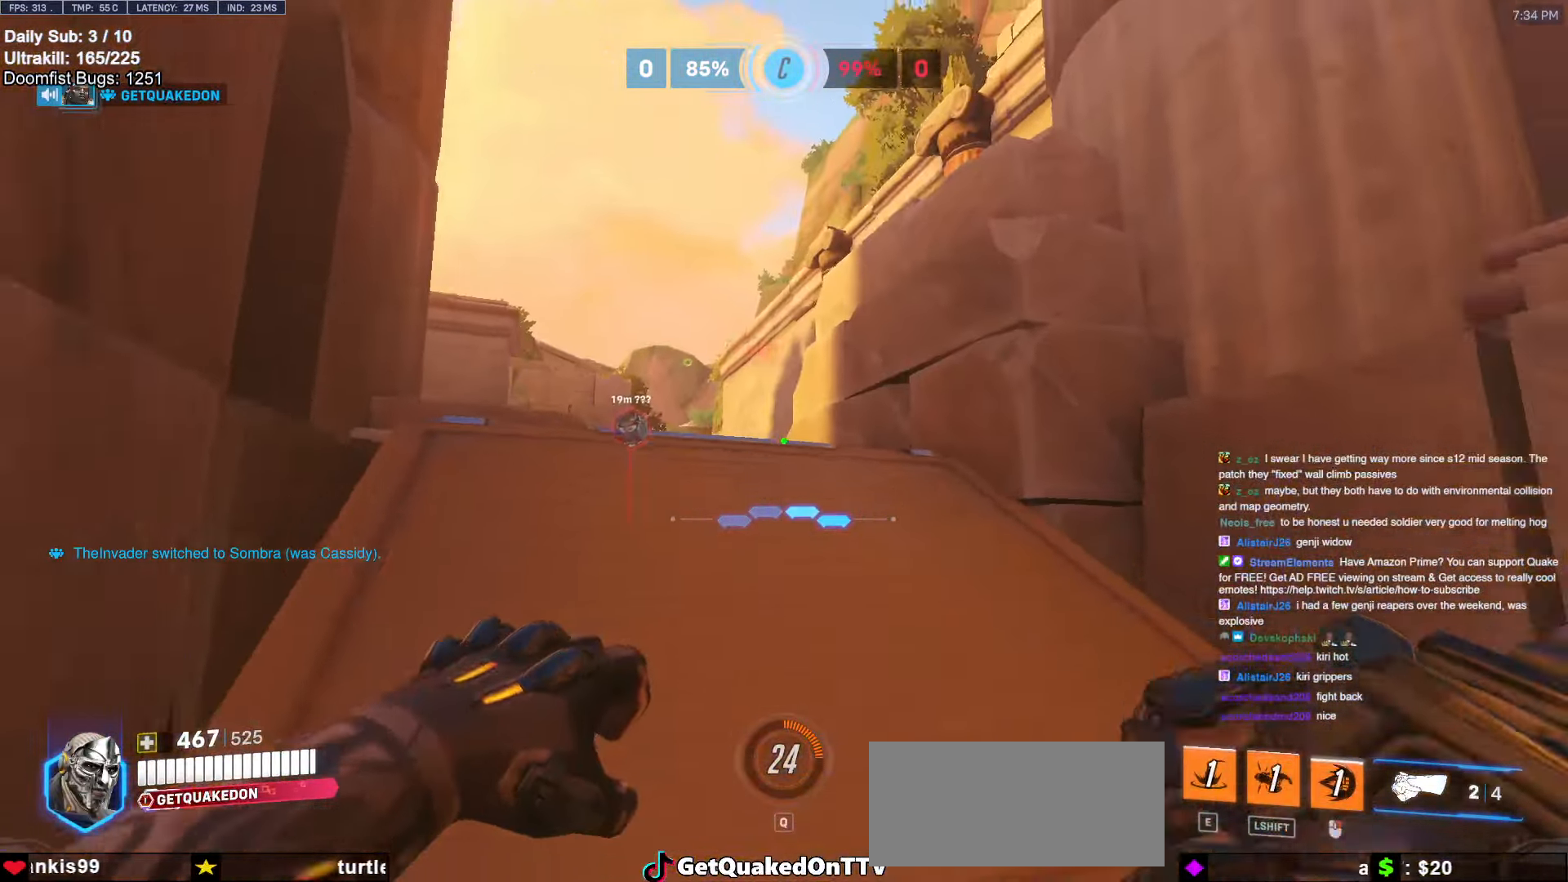
{"keys": ["s"], "mouse": [], "events": [[183, "d", "down"], [183, "mouse_left", "down"], [283, "mouse_left", "up"], [467, "d", "up"]]}
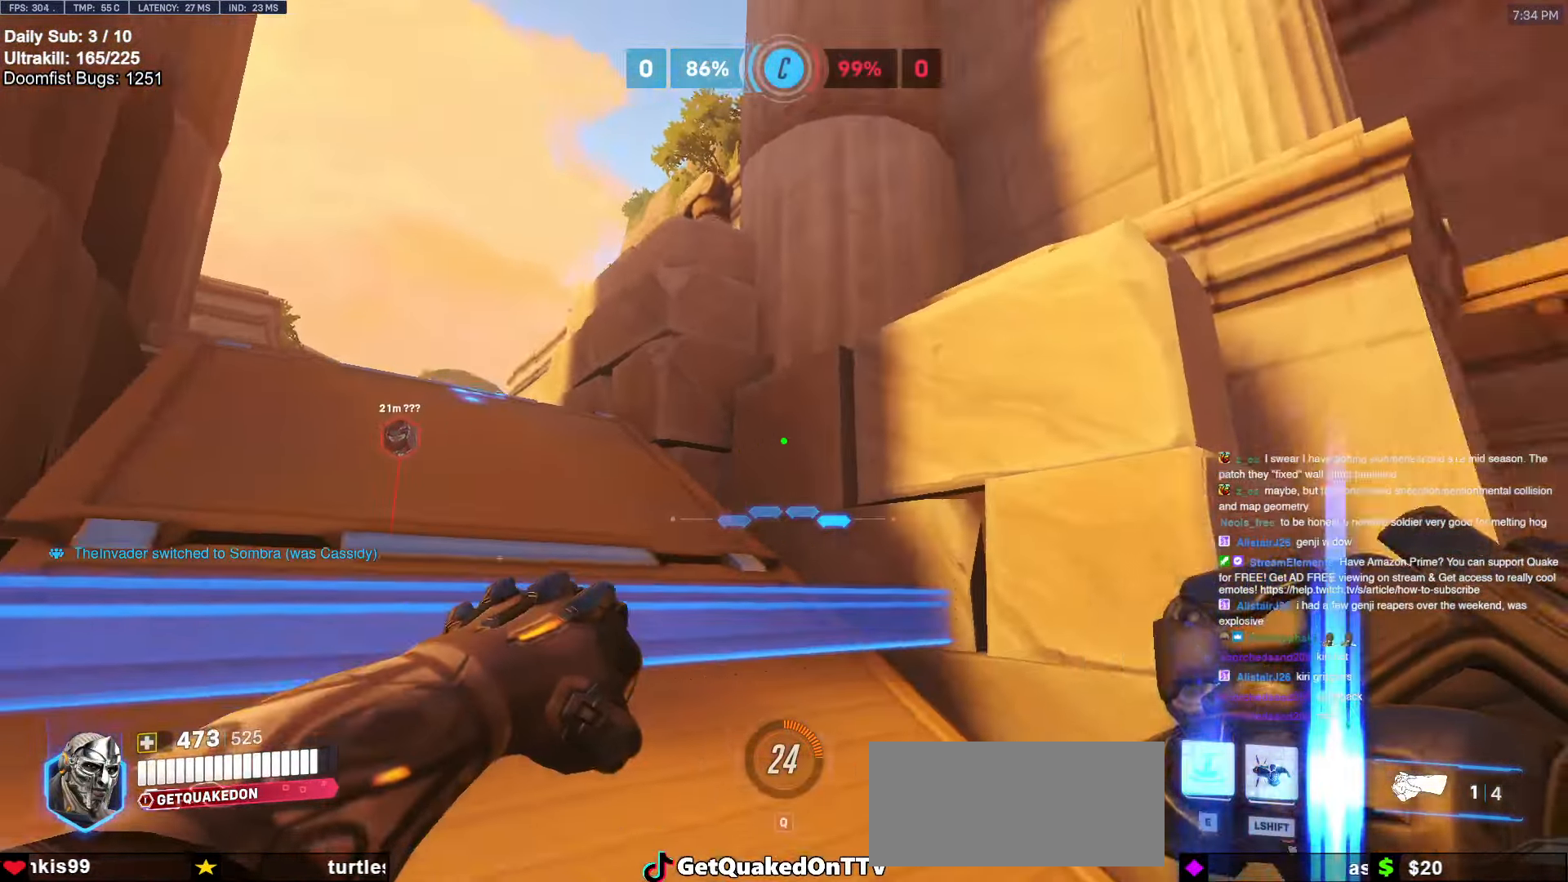
{"keys": ["w"], "mouse": [], "events": [[50, "space", "down"], [250, "s", "up"], [250, "space", "up"], [383, "e", "down"], [483, "e", "up"], [483, "w", "down"]]}
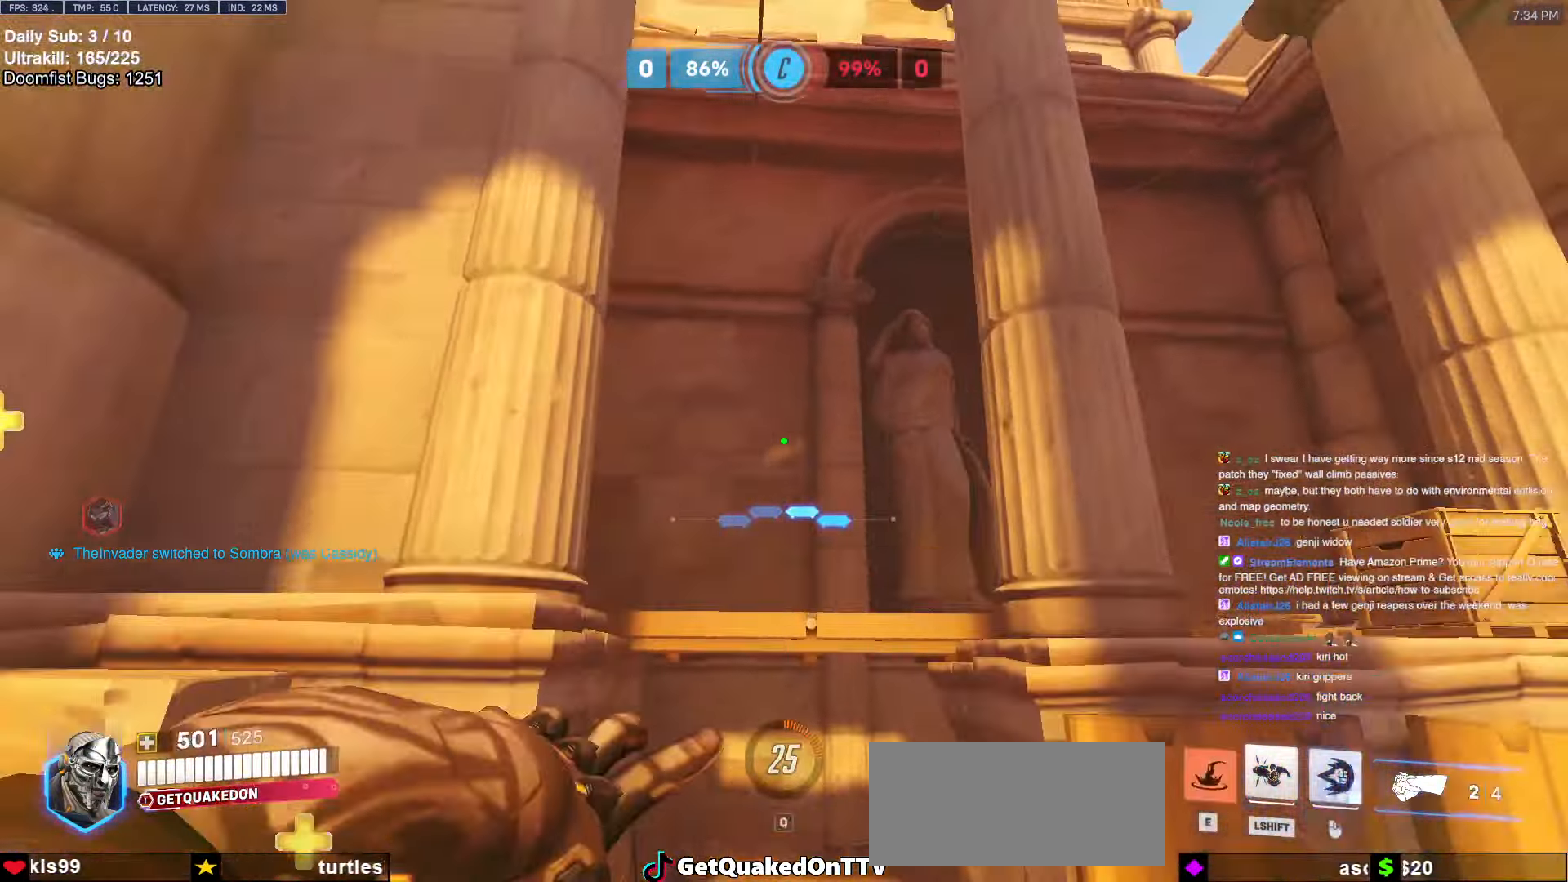
{"keys": ["d", "w"], "mouse": [], "events": [[67, "d", "down"]]}
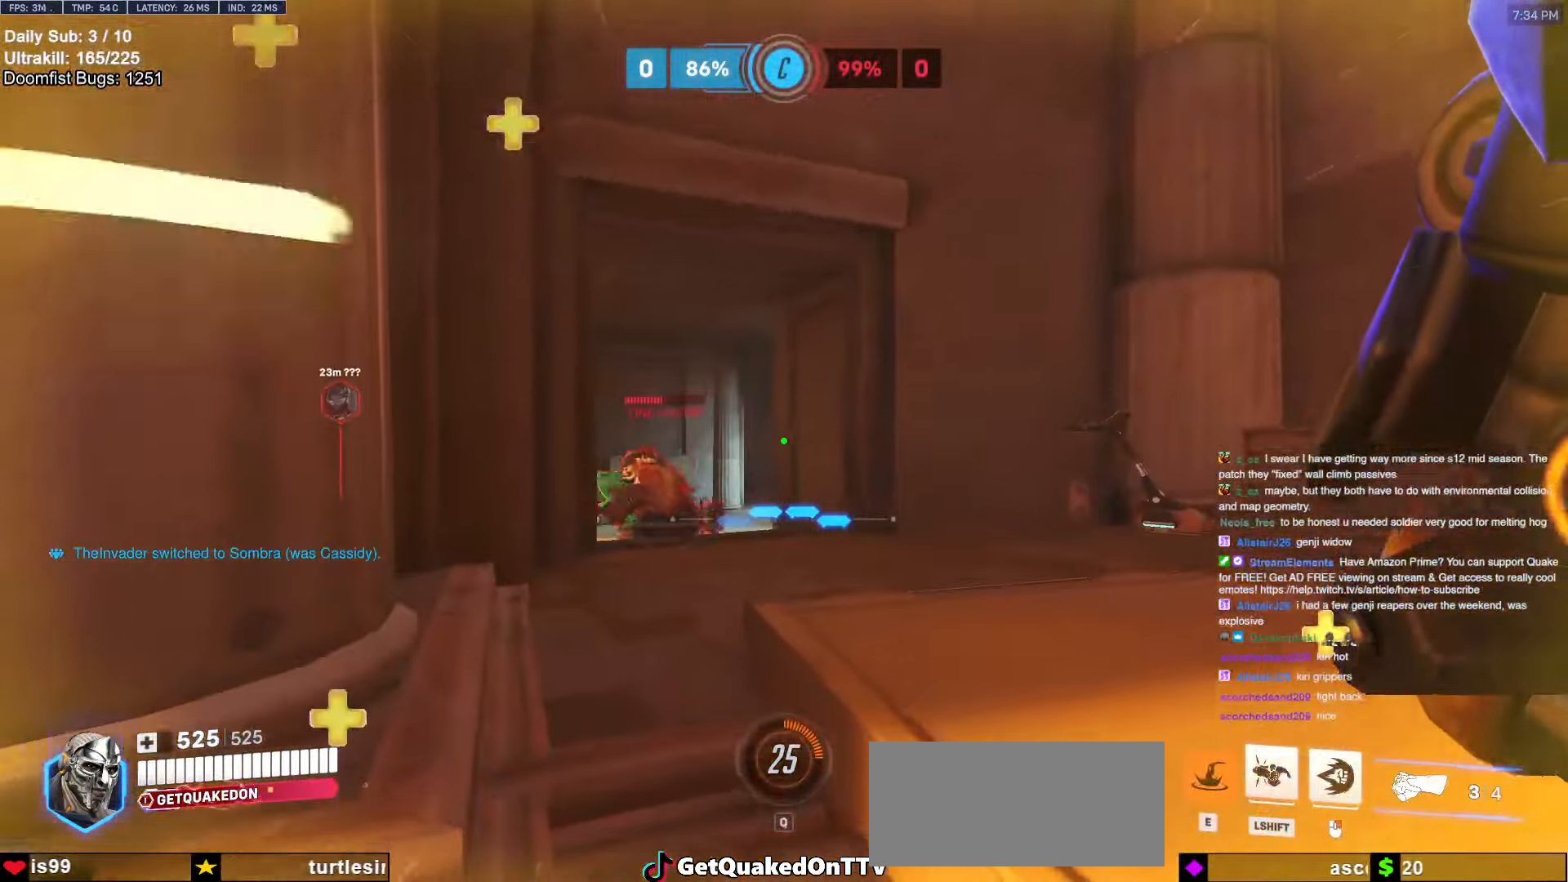
{"keys": ["a", "s"], "mouse": [], "events": [[183, "w", "up"], [317, "a", "down"], [317, "d", "up"], [467, "s", "down"]]}
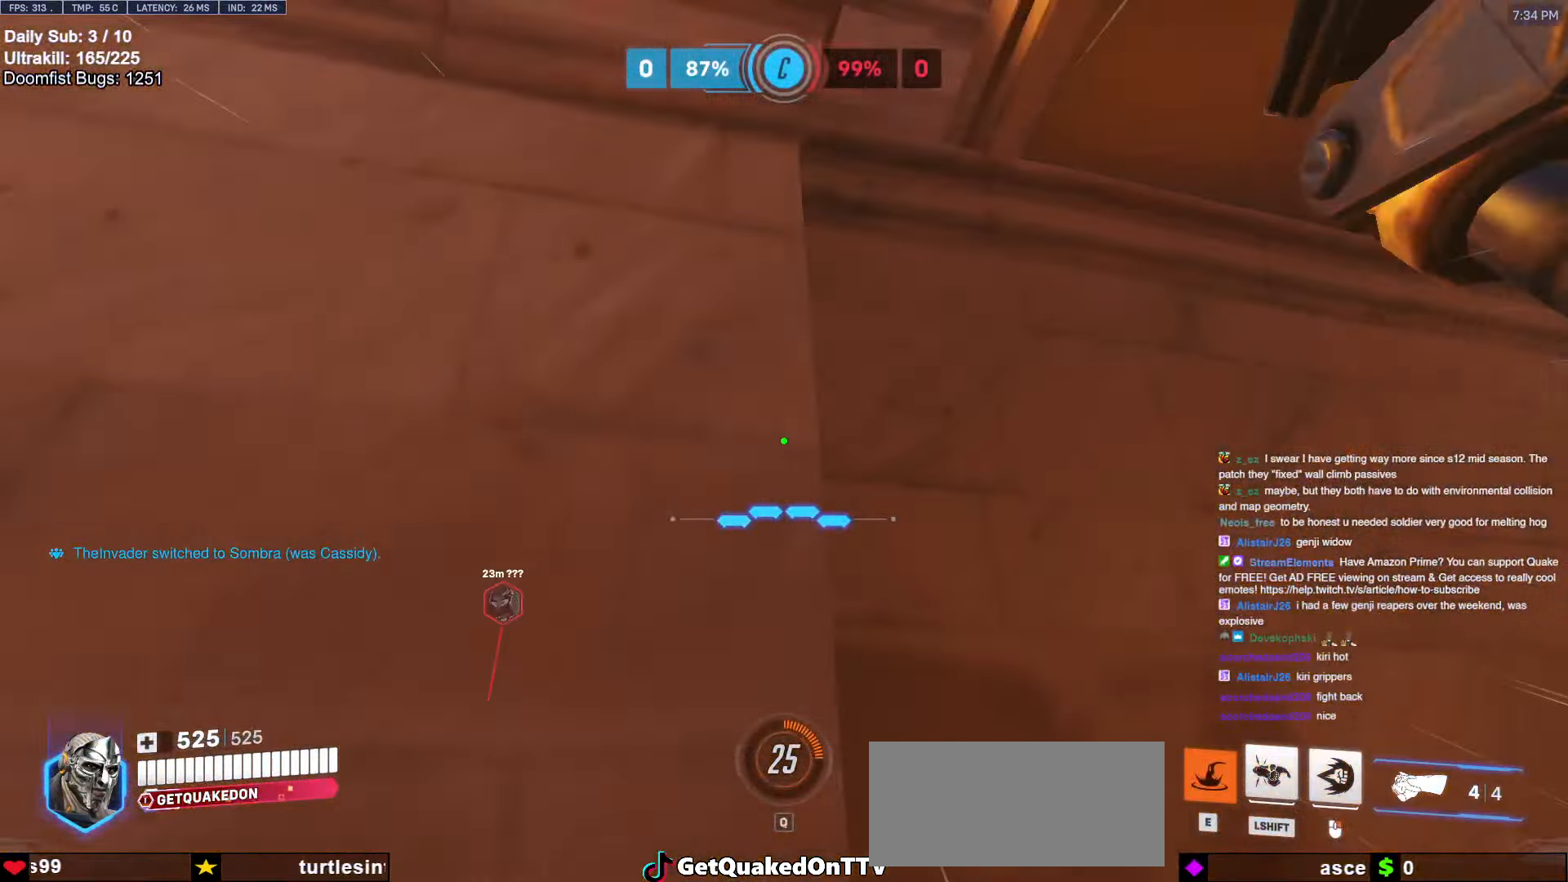
{"keys": ["a", "s"], "mouse": [], "events": [[283, "s", "up"], [283, "space", "down"], [383, "s", "down"], [433, "space", "up"]]}
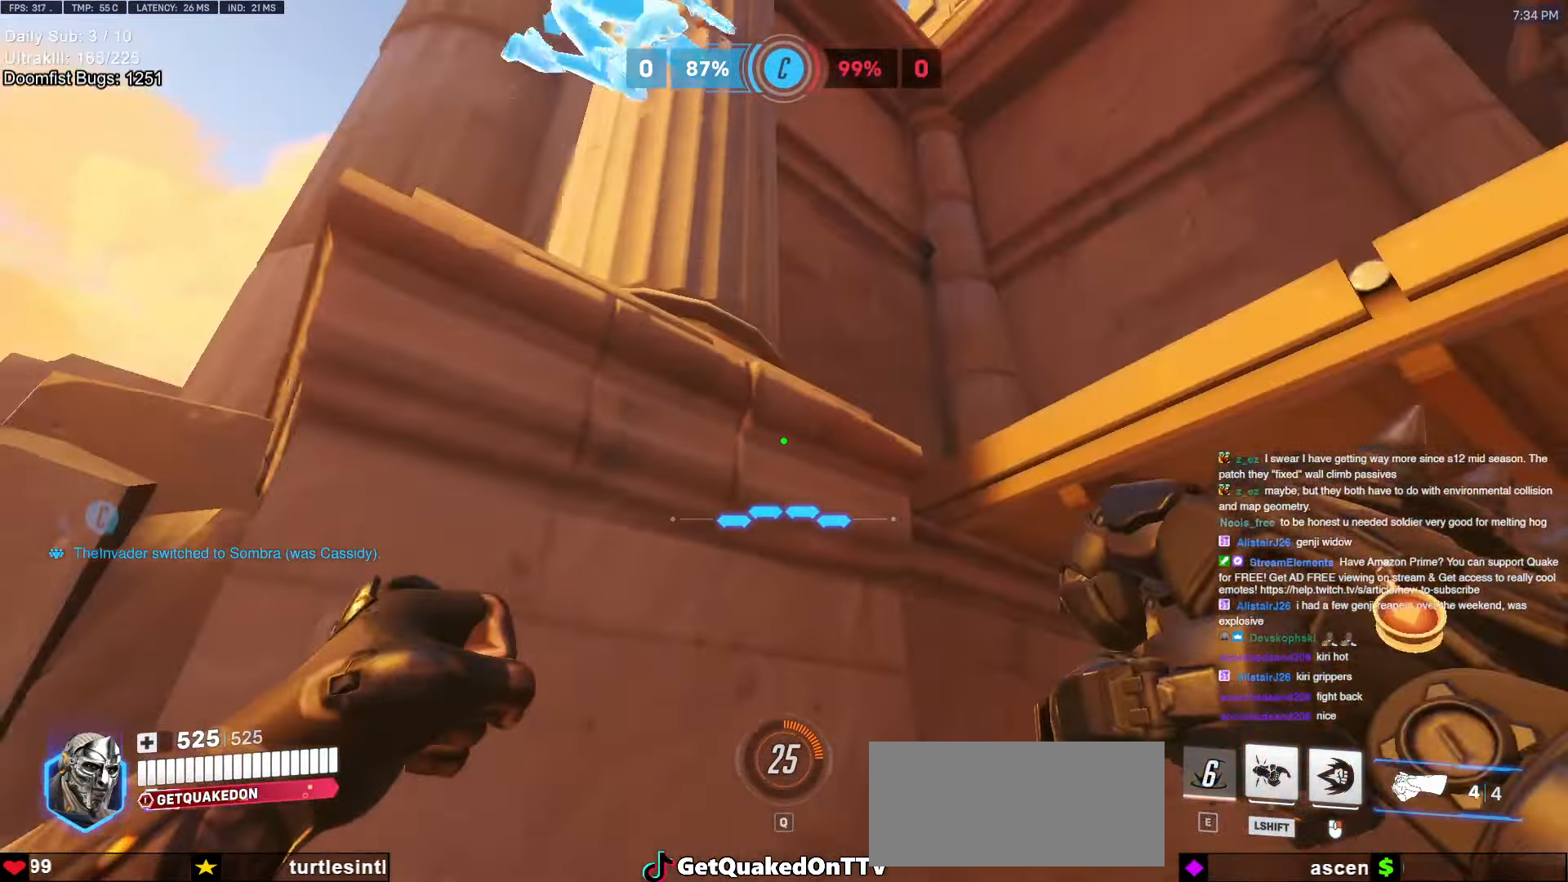
{"keys": ["a", "w"], "mouse": [], "events": [[167, "s", "up"], [417, "w", "down"]]}
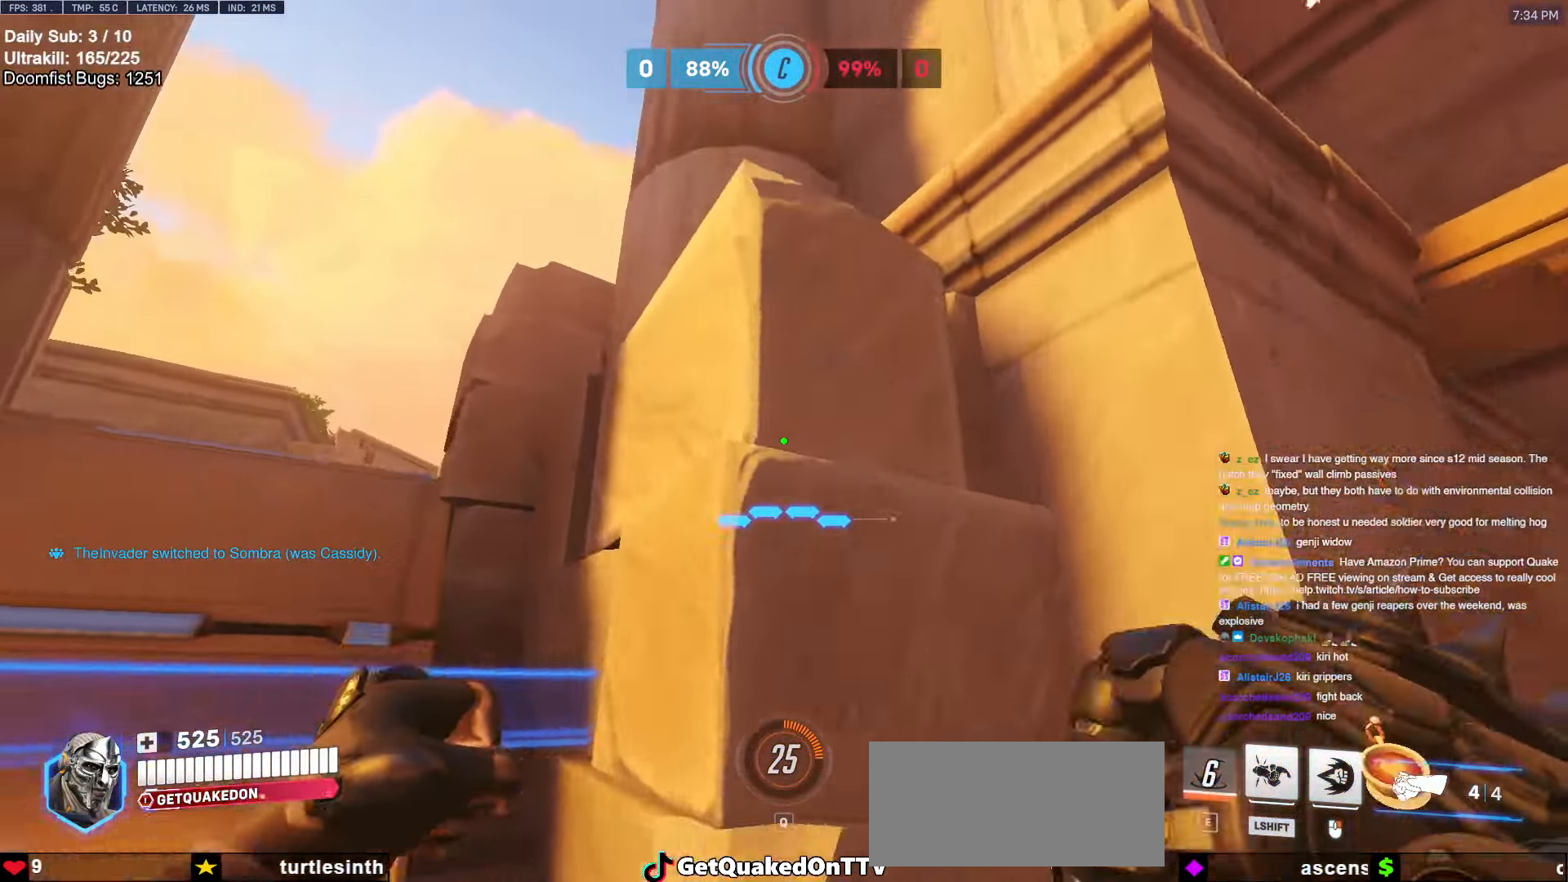
{"keys": ["a", "w"], "mouse": [], "events": [[83, "space", "down"], [183, "w", "up"], [283, "space", "up"], [433, "w", "down"]]}
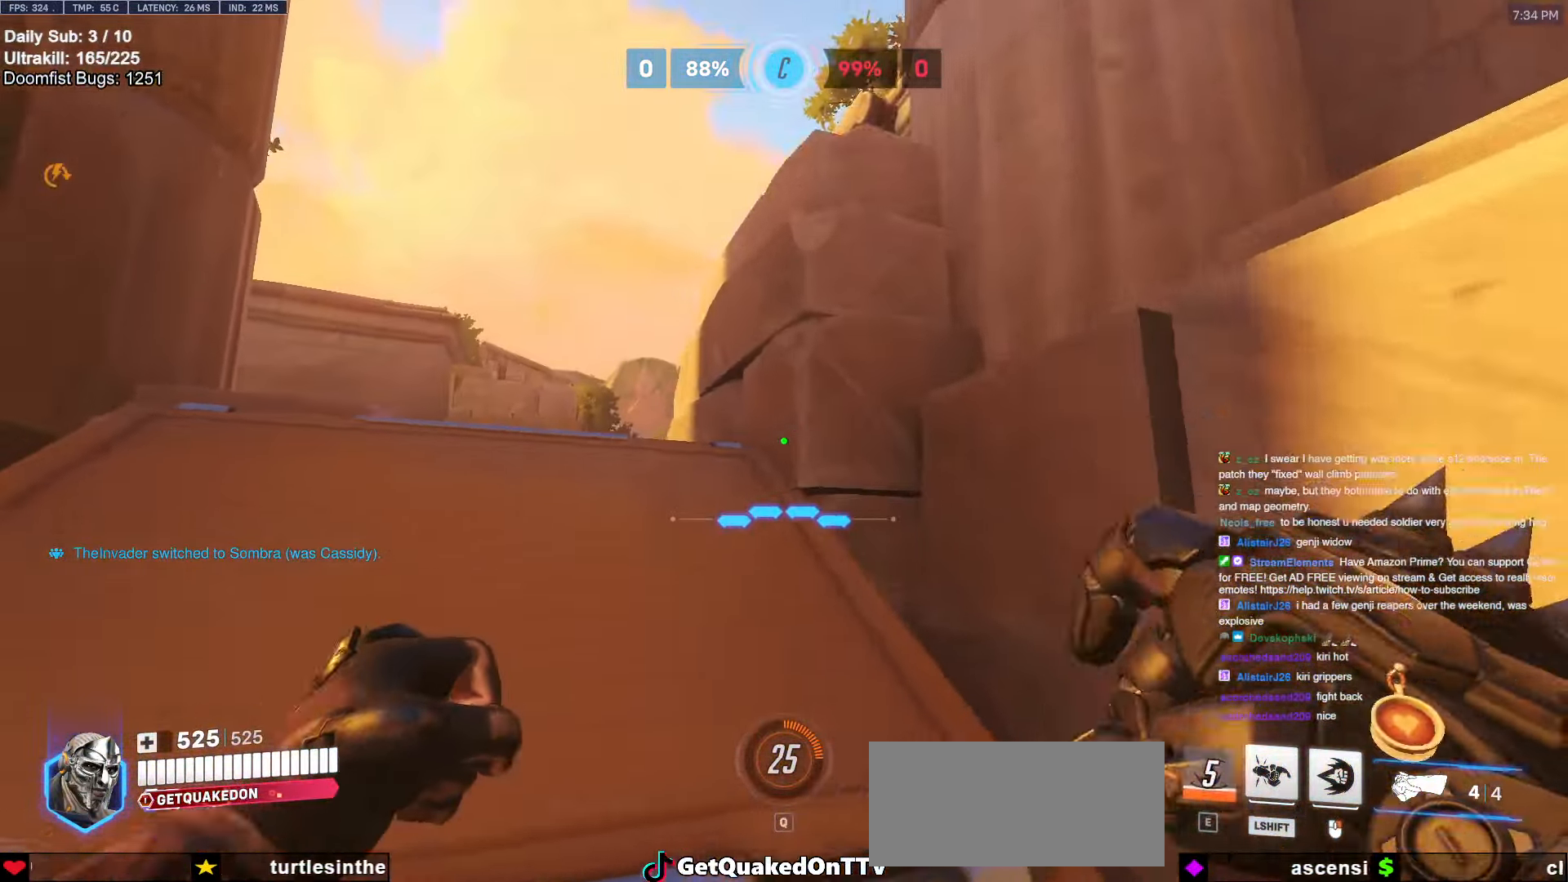
{"keys": ["a", "w"], "mouse": [], "events": [[167, "space", "down"], [333, "space", "up"]]}
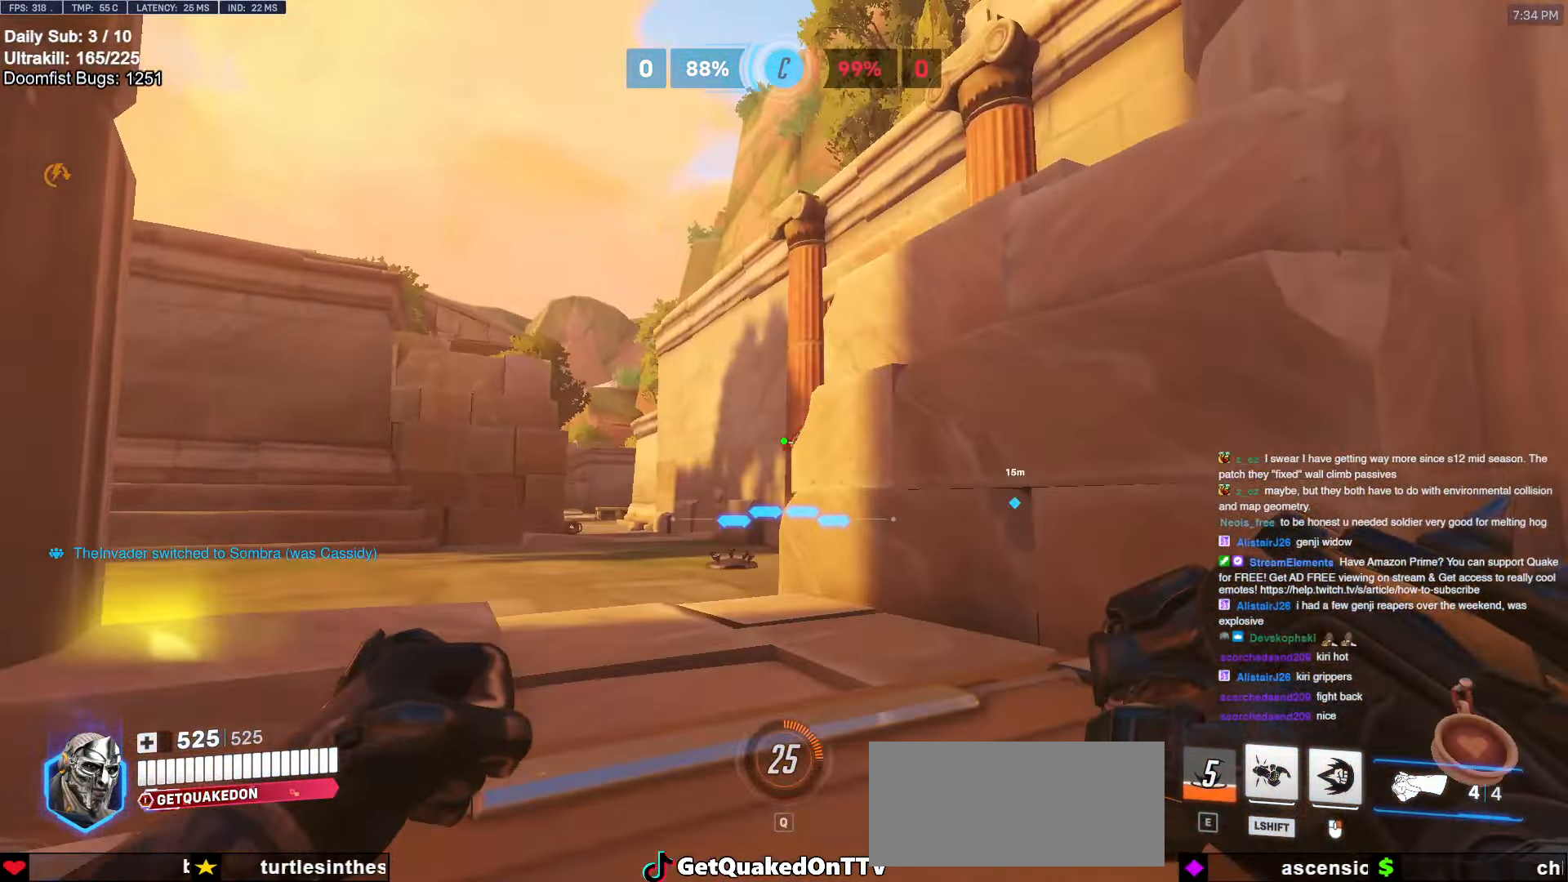
{"keys": ["d"], "mouse": ["left"], "events": [[500, "a", "up"], [500, "d", "down"], [500, "mouse_left", "down"], [500, "w", "up"]]}
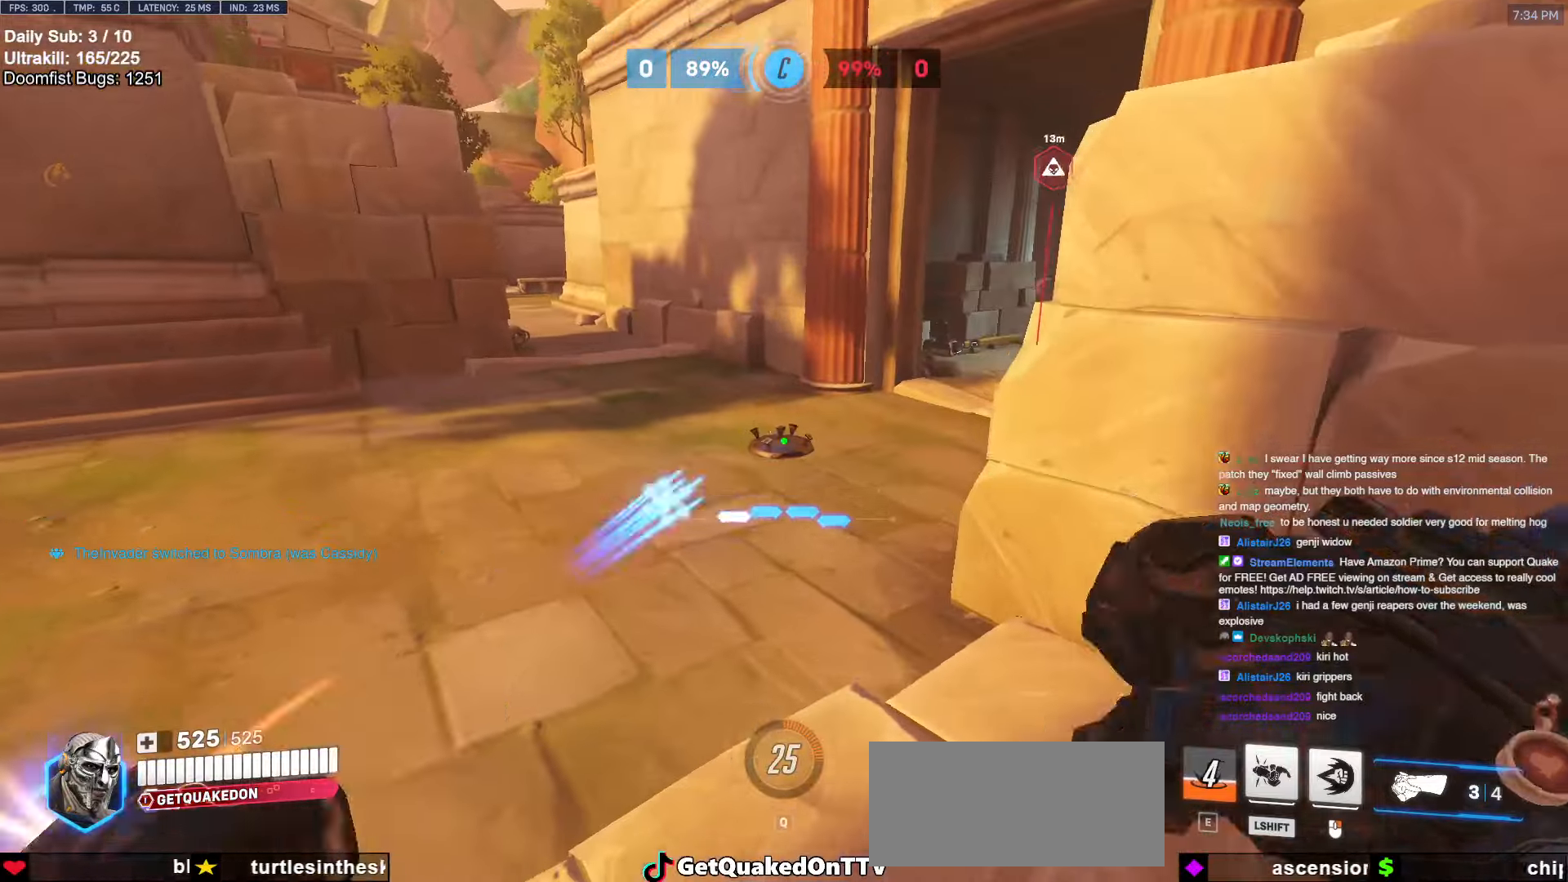
{"keys": ["a", "w"], "mouse": [], "events": [[133, "a", "down"], [133, "d", "up"], [133, "mouse_left", "up"], [283, "mouse_left", "down"], [383, "a", "up"], [383, "d", "down"], [433, "mouse_left", "up"], [483, "a", "down"], [483, "d", "up"], [483, "w", "down"]]}
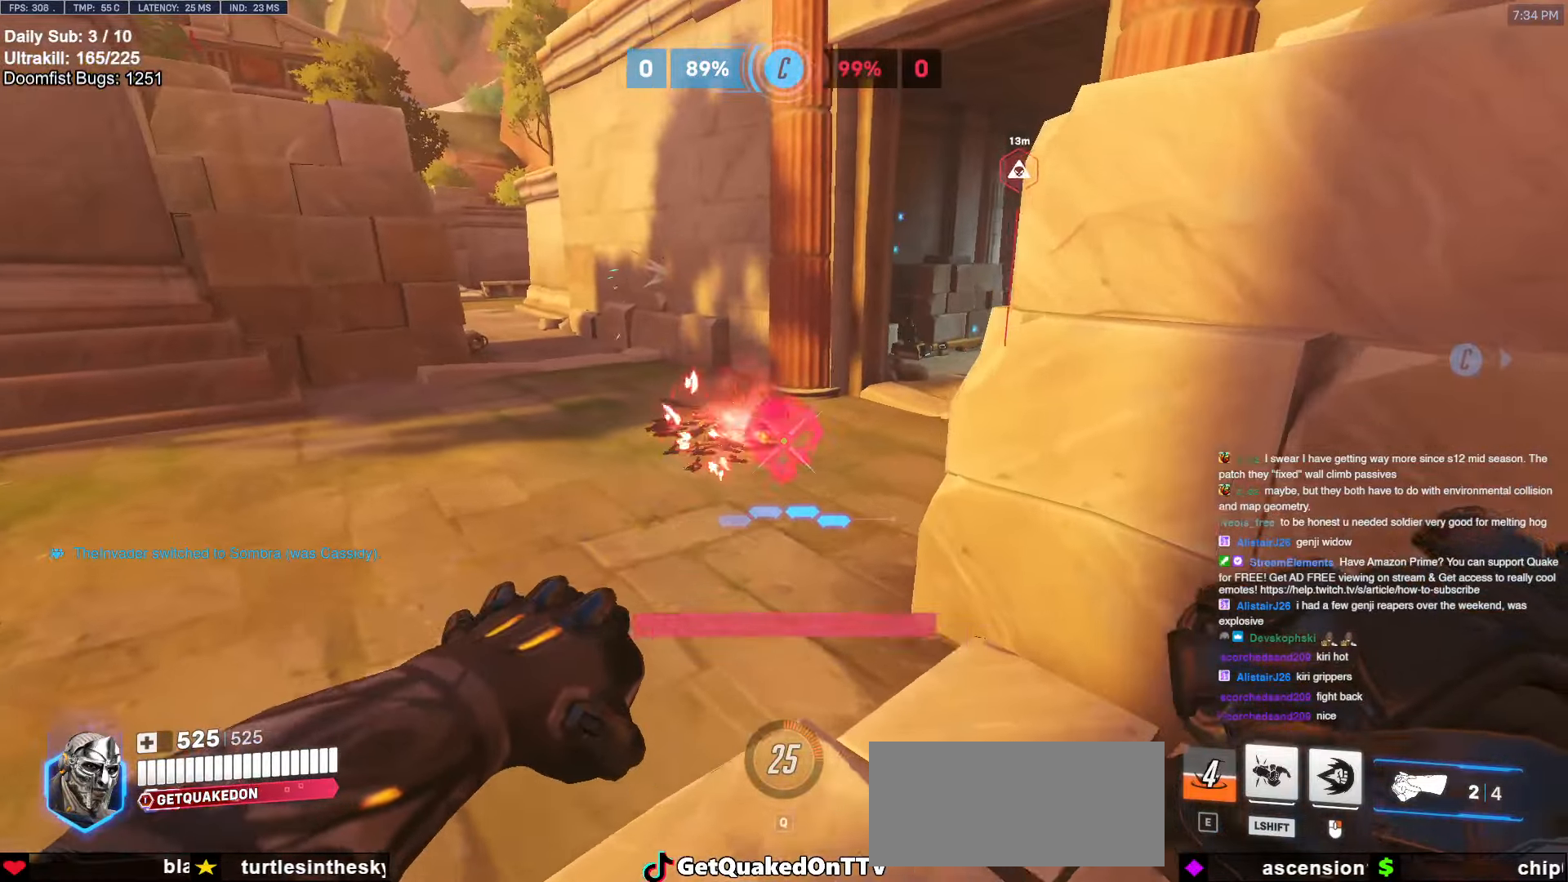
{"keys": ["a", "w"], "mouse": [], "events": [[100, "w", "up"], [150, "w", "down"]]}
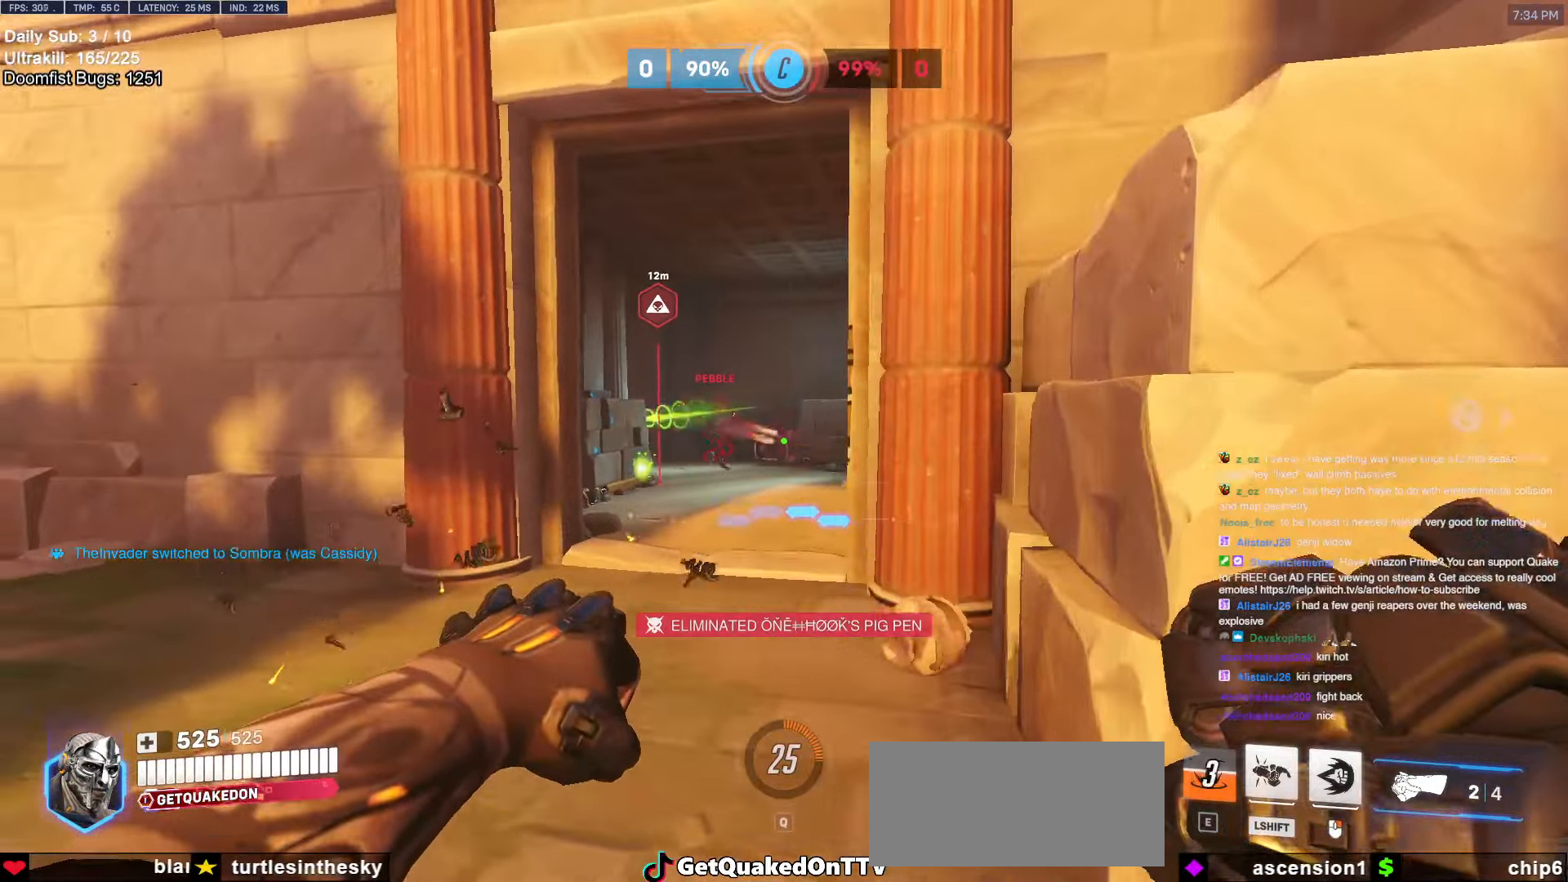
{"keys": ["w"], "mouse": [], "events": [[33, "a", "up"], [83, "d", "down"], [83, "mouse_left", "down"], [167, "a", "down"], [167, "d", "up"], [267, "a", "up"], [267, "d", "down"], [267, "mouse_left", "up"], [267, "w", "up"], [350, "a", "down"], [350, "d", "up"], [400, "w", "down"], [450, "a", "up"]]}
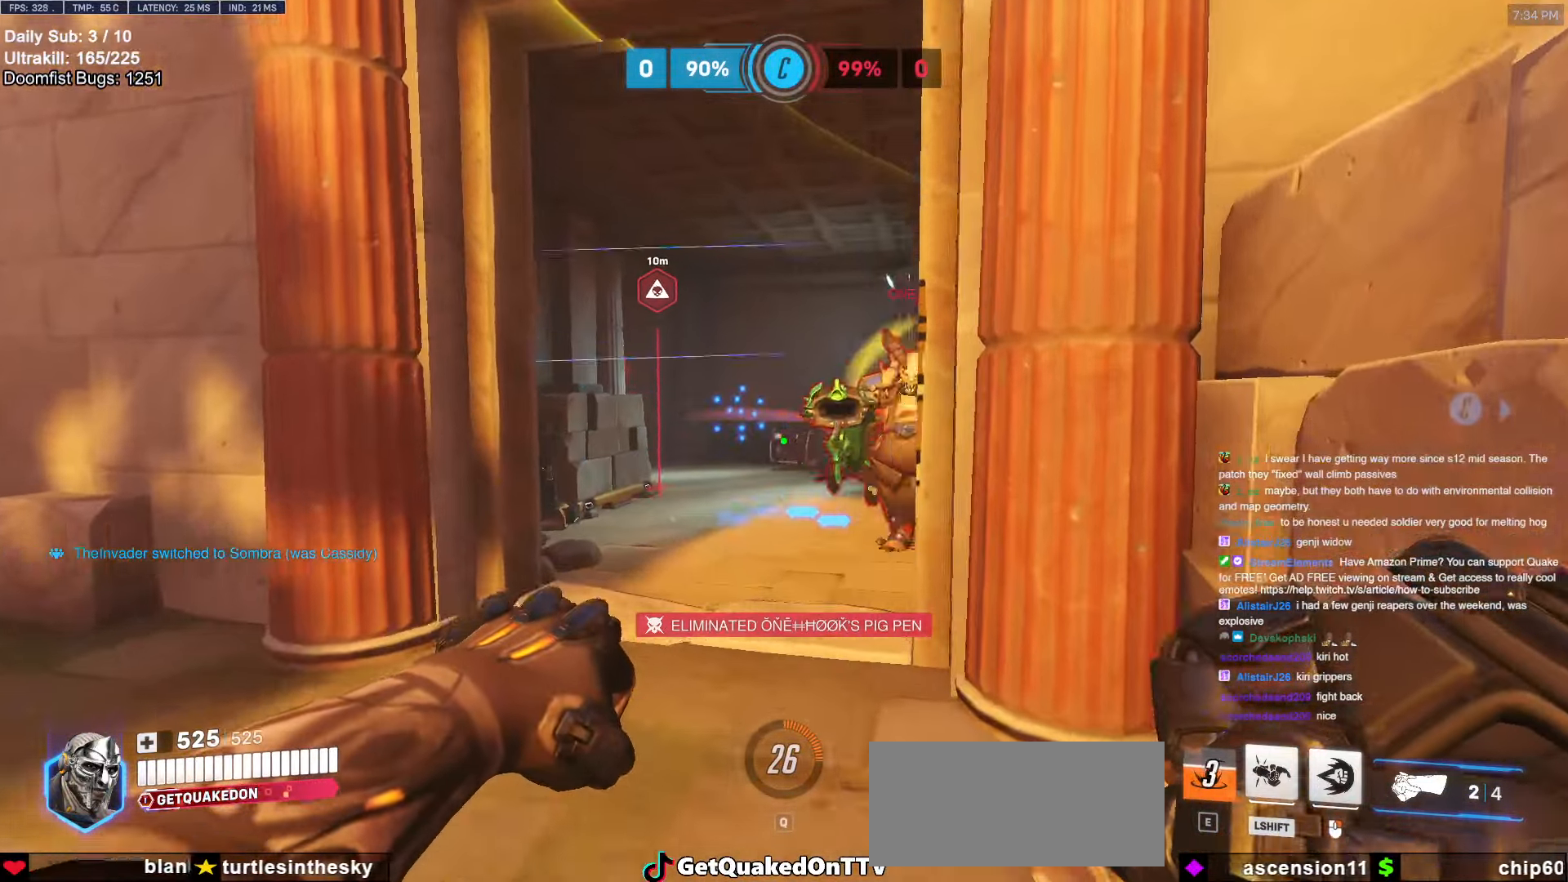
{"keys": ["space", "w"], "mouse": [], "events": [[200, "mouse_left", "down"], [200, "space", "down"], [233, "a", "down"], [233, "mouse_right", "down"], [283, "space", "up"], [283, "w", "up"], [367, "a", "up"], [367, "mouse_left", "up"], [467, "mouse_right", "up"], [467, "space", "down"], [467, "w", "down"]]}
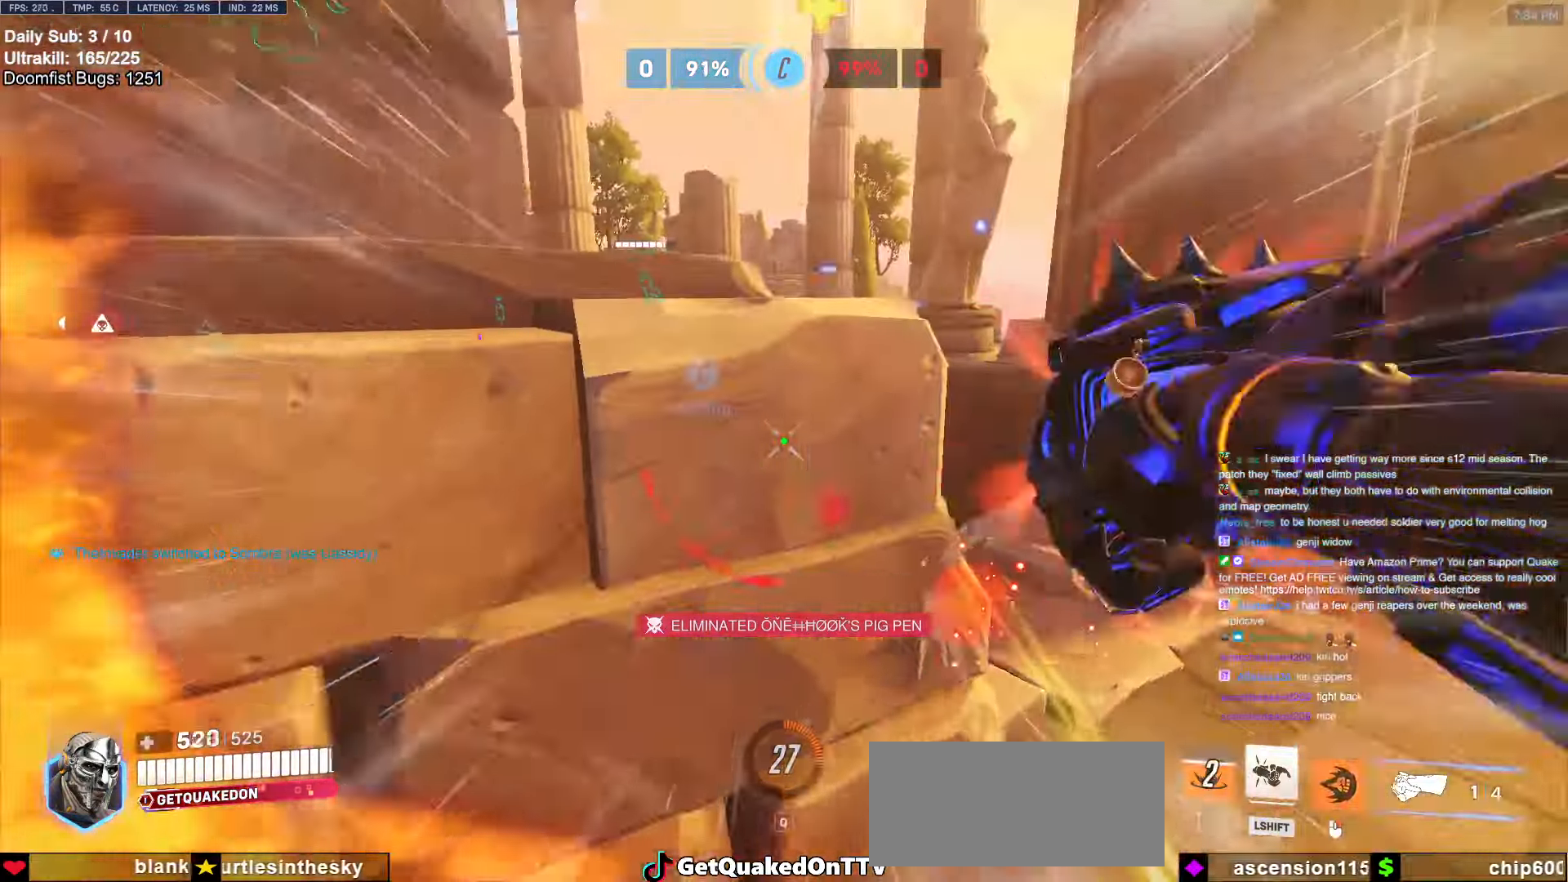
{"keys": ["d"], "mouse": [], "events": [[67, "space", "up"], [117, "space", "down"], [200, "space", "up"], [350, "d", "down"], [450, "w", "up"]]}
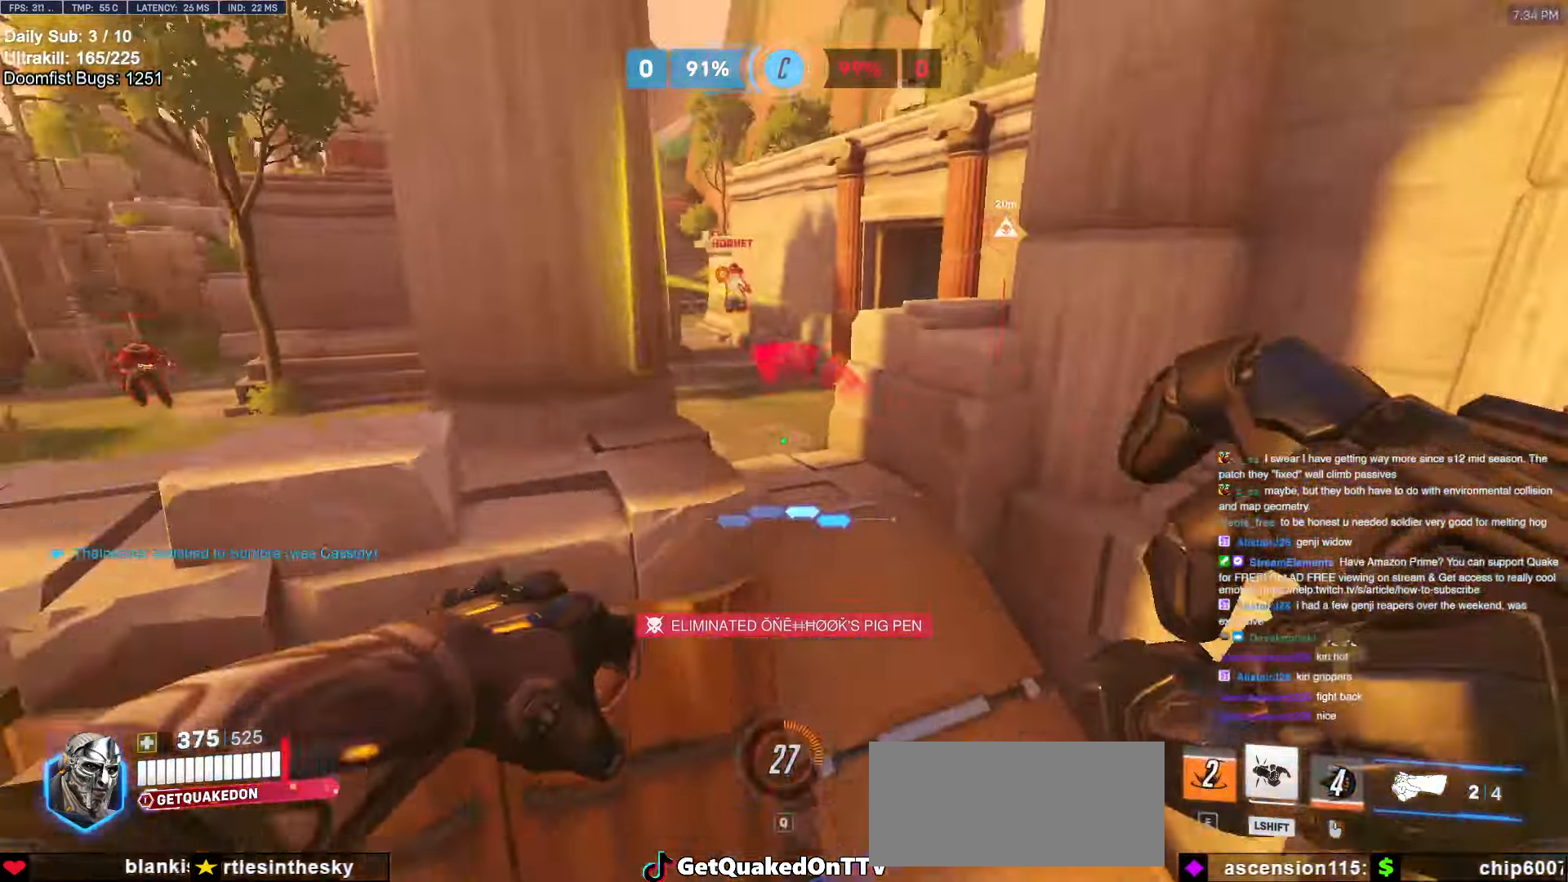
{"keys": ["a", "w"], "mouse": [], "events": [[117, "a", "down"], [117, "d", "up"], [267, "mouse_left", "down"], [417, "mouse_left", "up"], [450, "w", "down"]]}
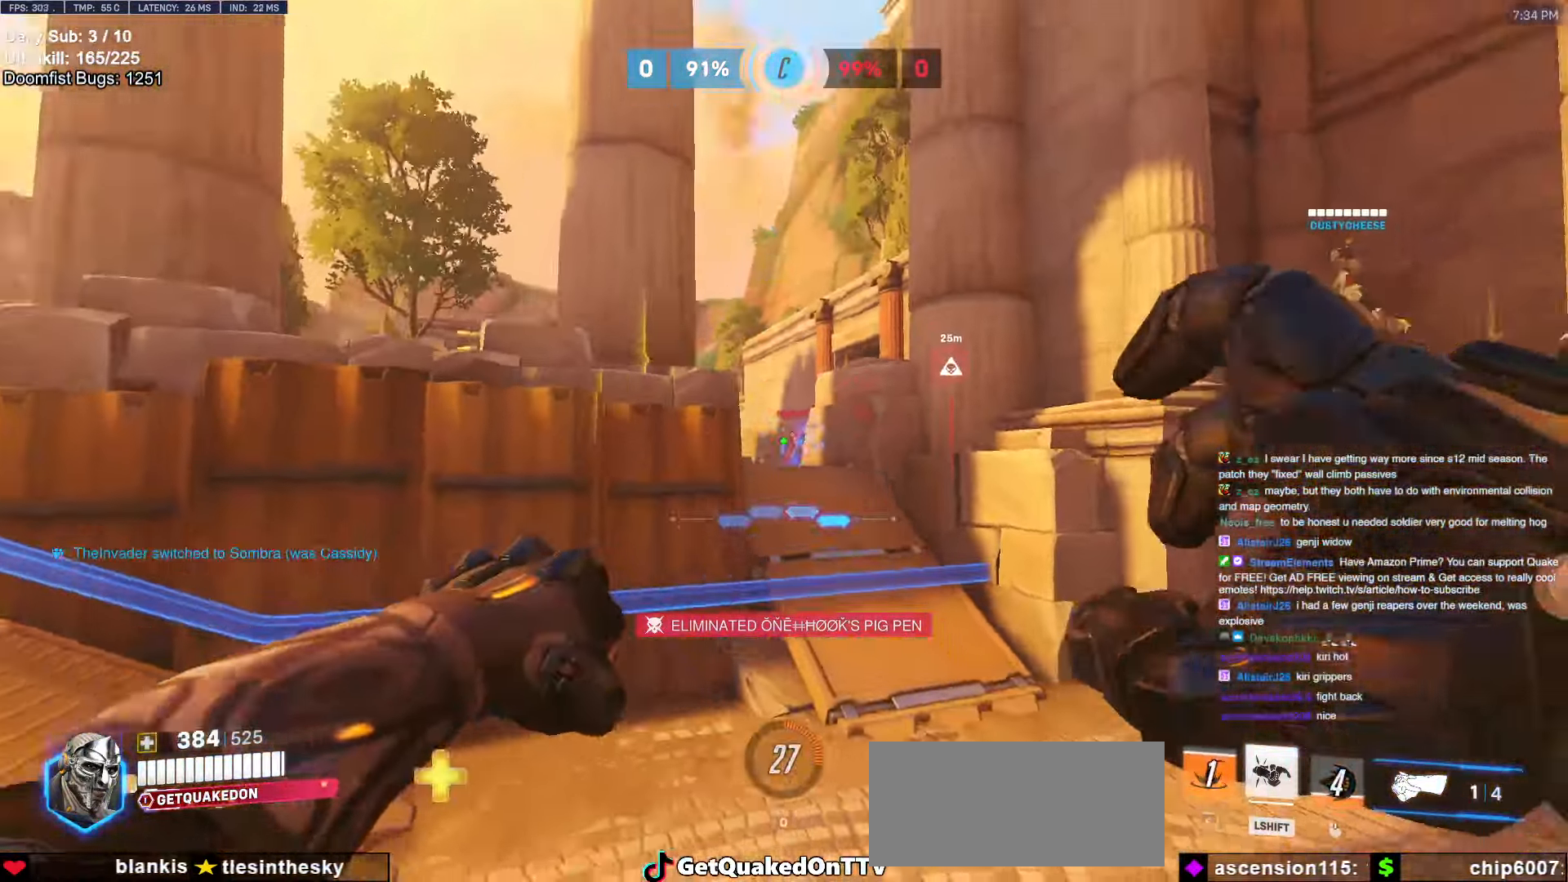
{"keys": ["a", "w"], "mouse": [], "events": [[50, "mouse_left", "down"], [183, "a", "up"], [183, "mouse_left", "up"], [333, "d", "down"], [367, "a", "down"], [367, "d", "up"]]}